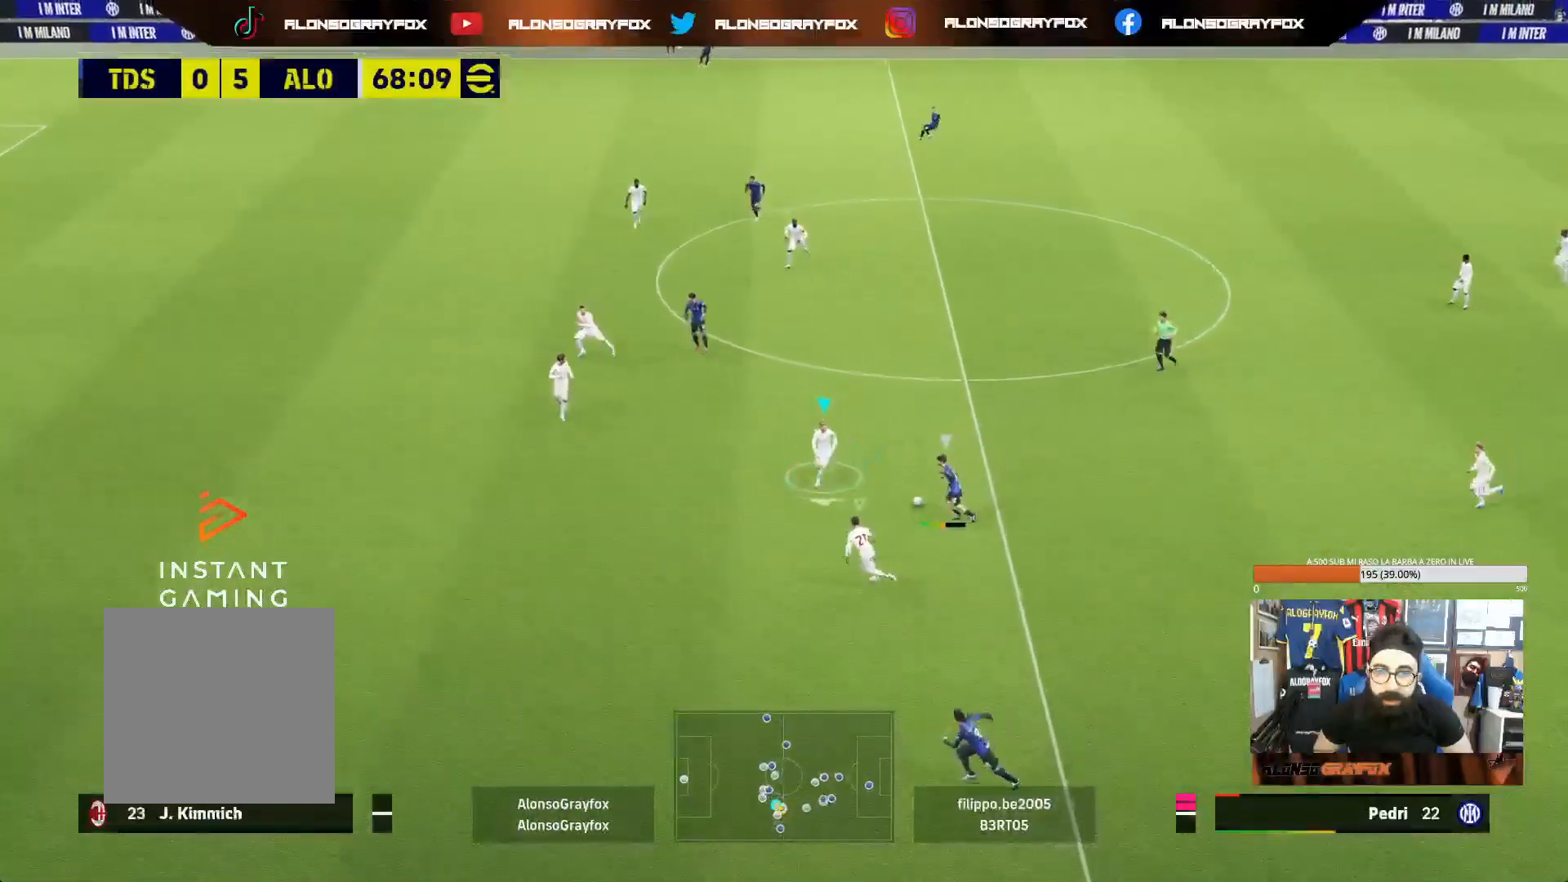
Gameplay with a controller (PlayStation layout); each line is a JSON object with the inputs held at the frame after it. "events" lists button and stick changes between this image and that frame as [ms after this image, input, new state], when the widget could be followed in between. Not read: L3.
{"buttons": ["L1"], "left_stick": "down", "right_stick": "center", "events": [[117, "left_stick", "right"], [450, "L2", "up"], [483, "L1", "down"], [500, "left_stick", "down"]]}
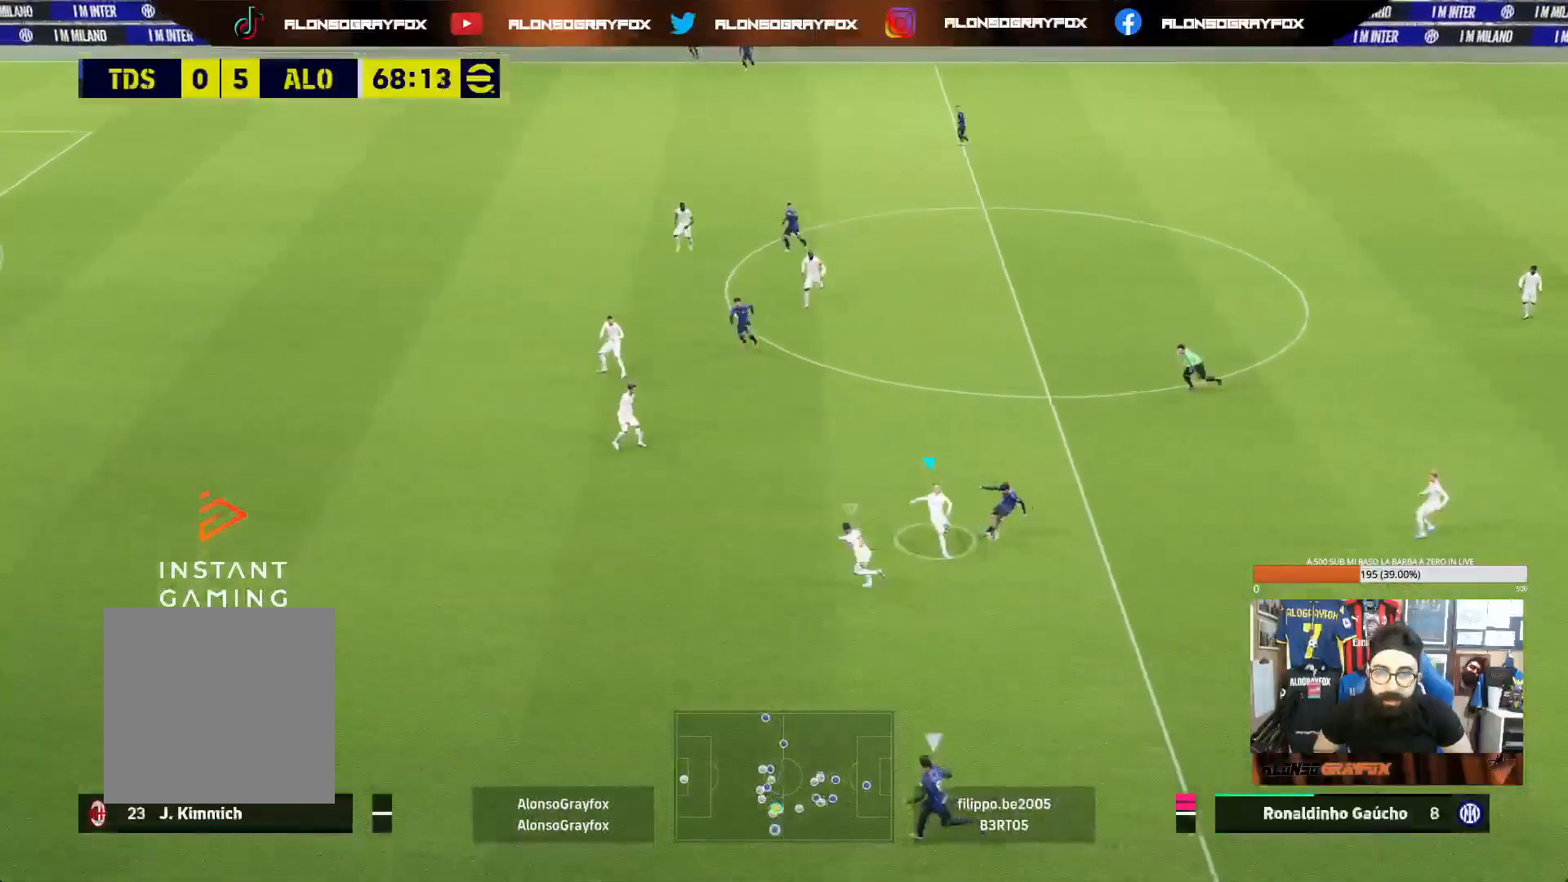
{"buttons": ["R1", "R2"], "left_stick": "down-left", "right_stick": "center", "events": [[83, "left_stick", "down-left"], [117, "L1", "up"], [283, "R1", "down"], [283, "R2", "down"]]}
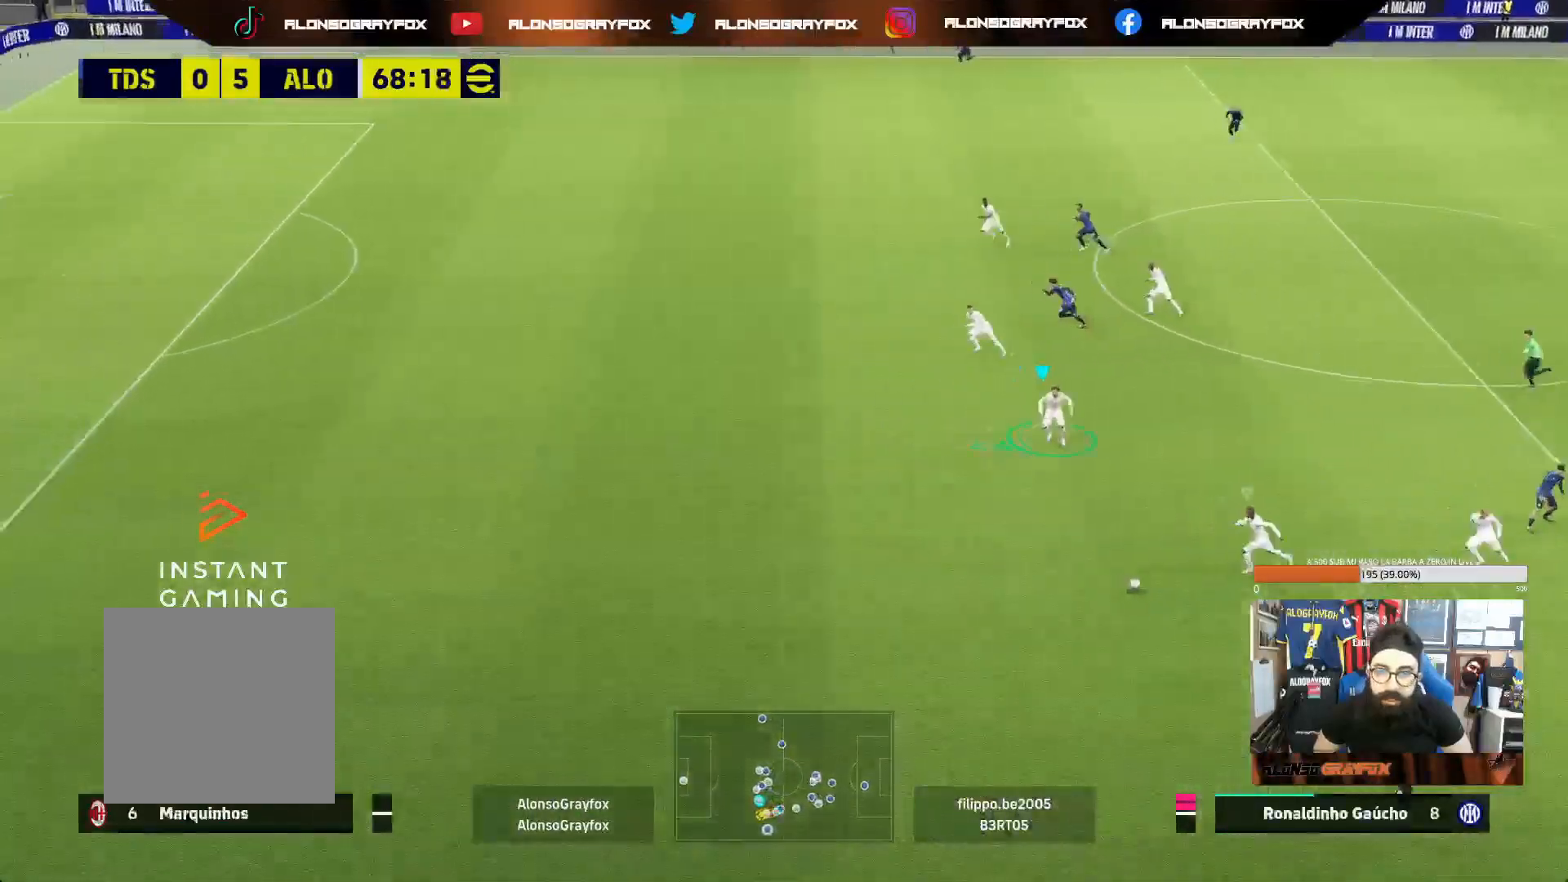
{"buttons": ["R1", "R2"], "left_stick": "down-left", "right_stick": "center", "events": [[67, "L1", "down"], [217, "L1", "up"]]}
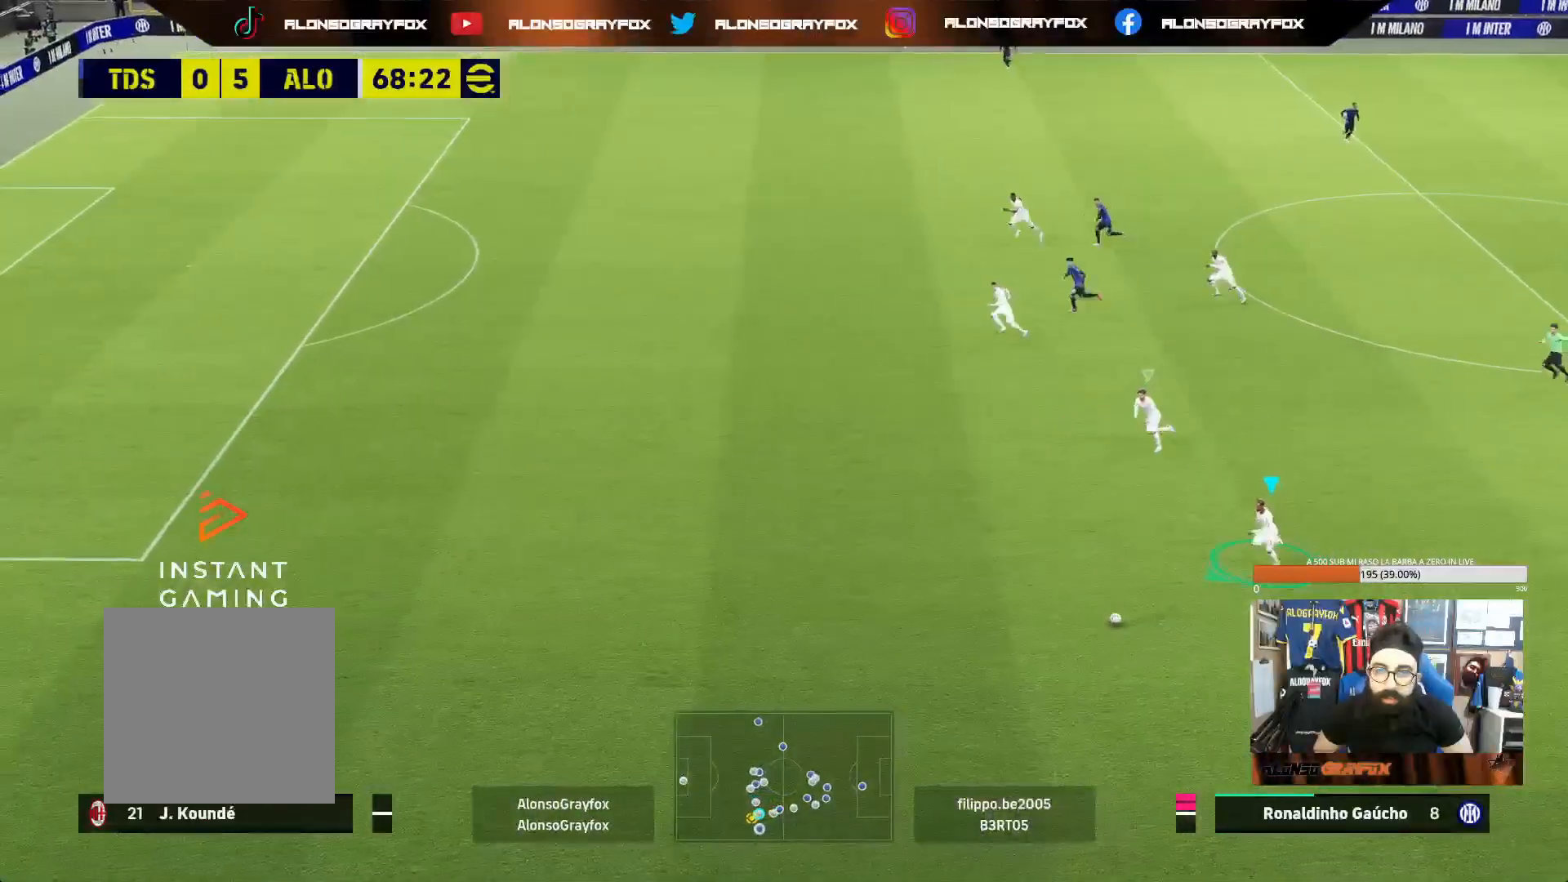
{"buttons": ["R1", "R2"], "left_stick": "down-left", "right_stick": "center", "events": []}
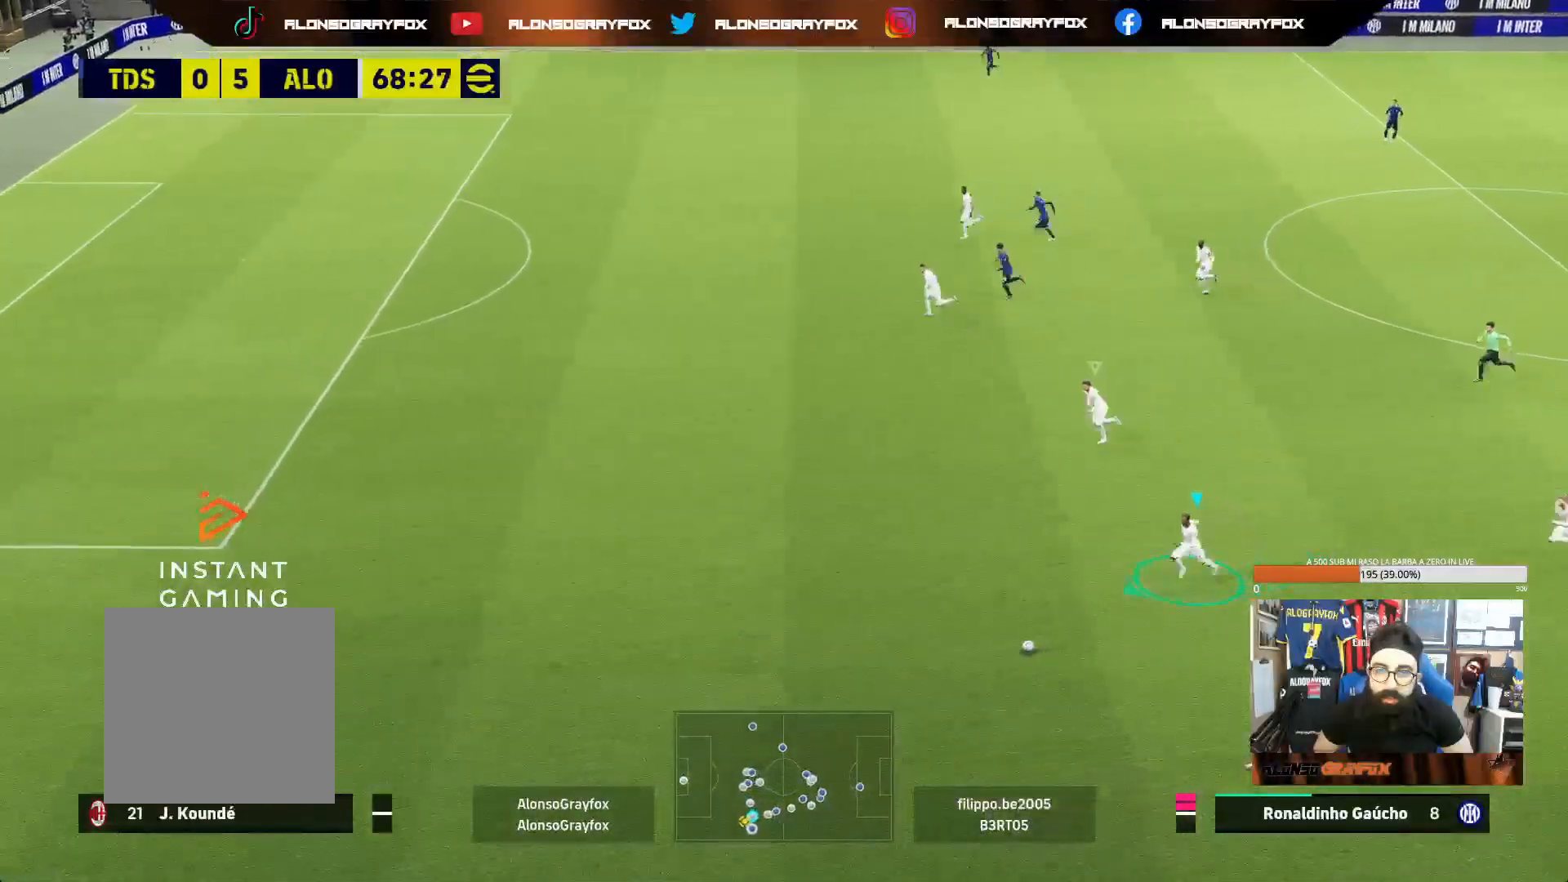
{"buttons": ["R1", "R2"], "left_stick": "left", "right_stick": "center", "events": [[233, "left_stick", "left"]]}
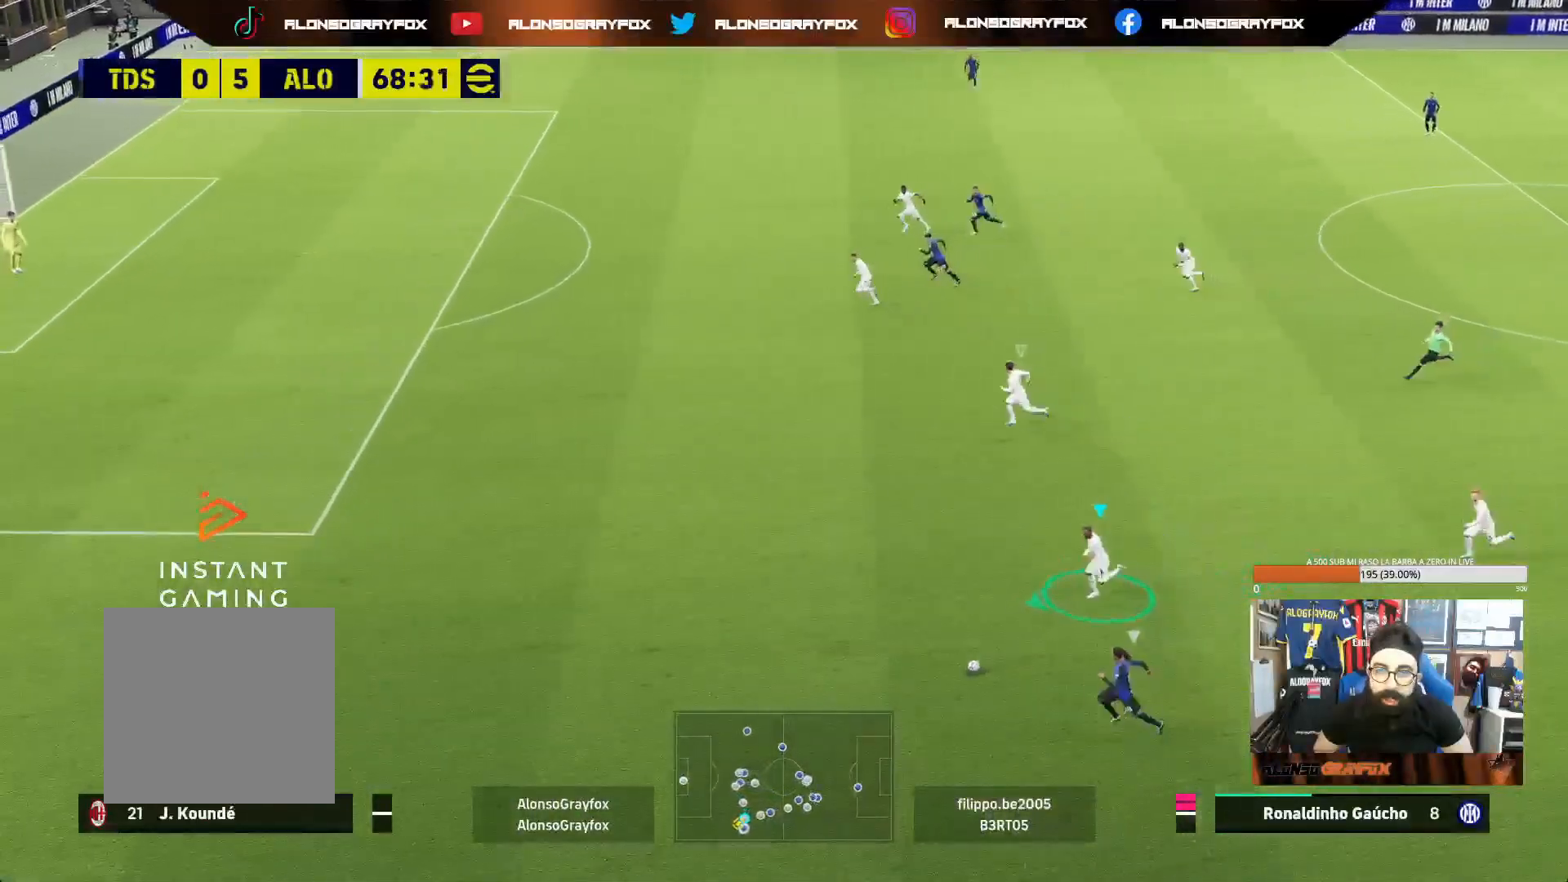
{"buttons": ["R2"], "left_stick": "left", "right_stick": "center", "events": [[333, "R1", "up"]]}
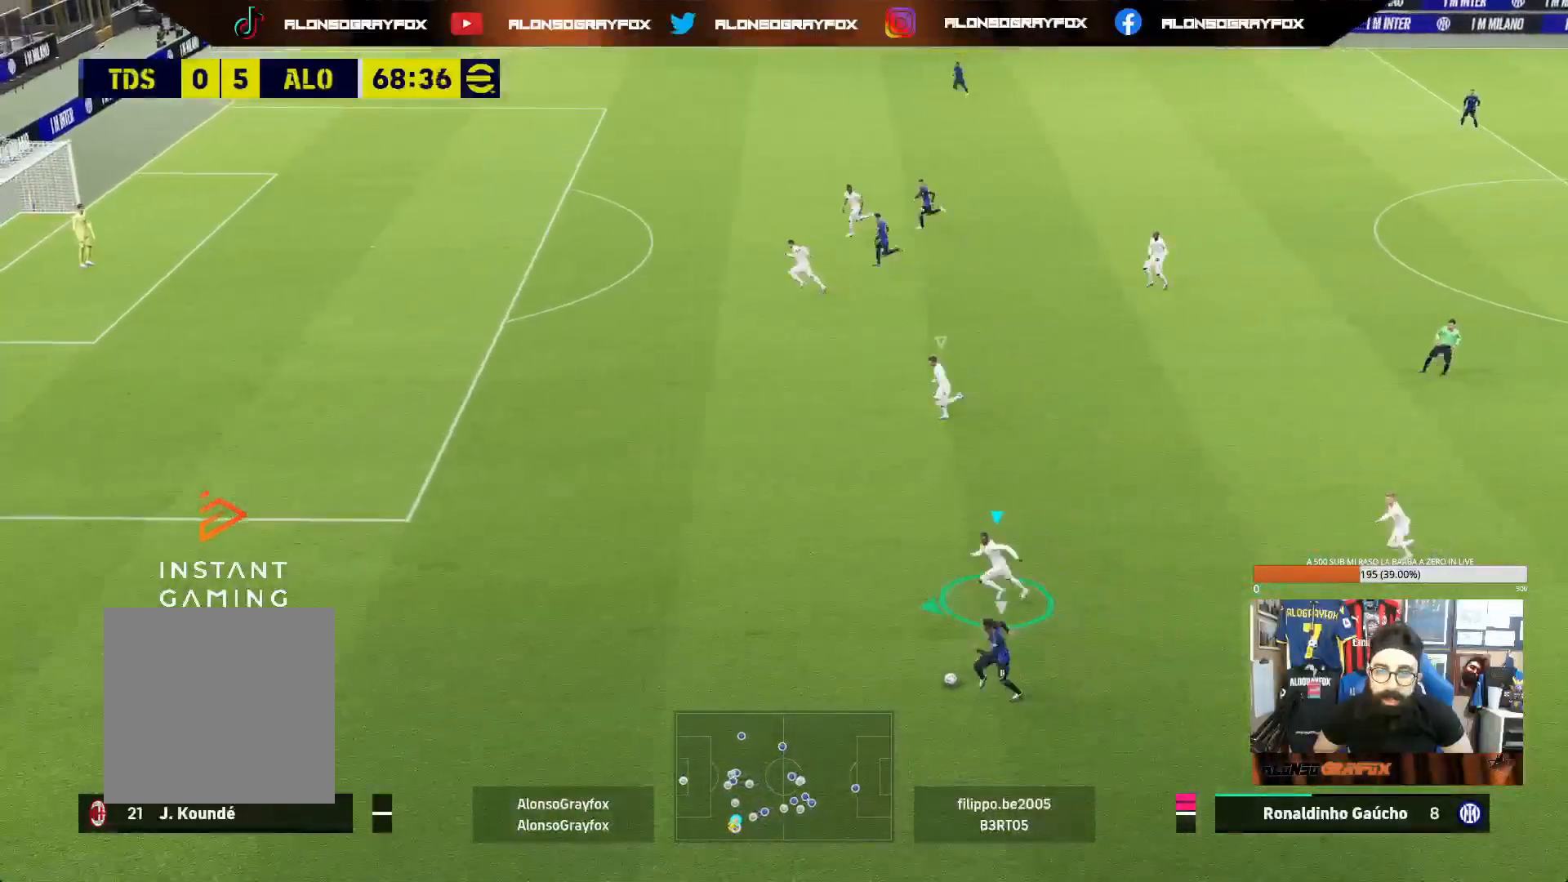
{"buttons": ["CROSS", "R2"], "left_stick": "left", "right_stick": "center", "events": [[200, "CROSS", "down"]]}
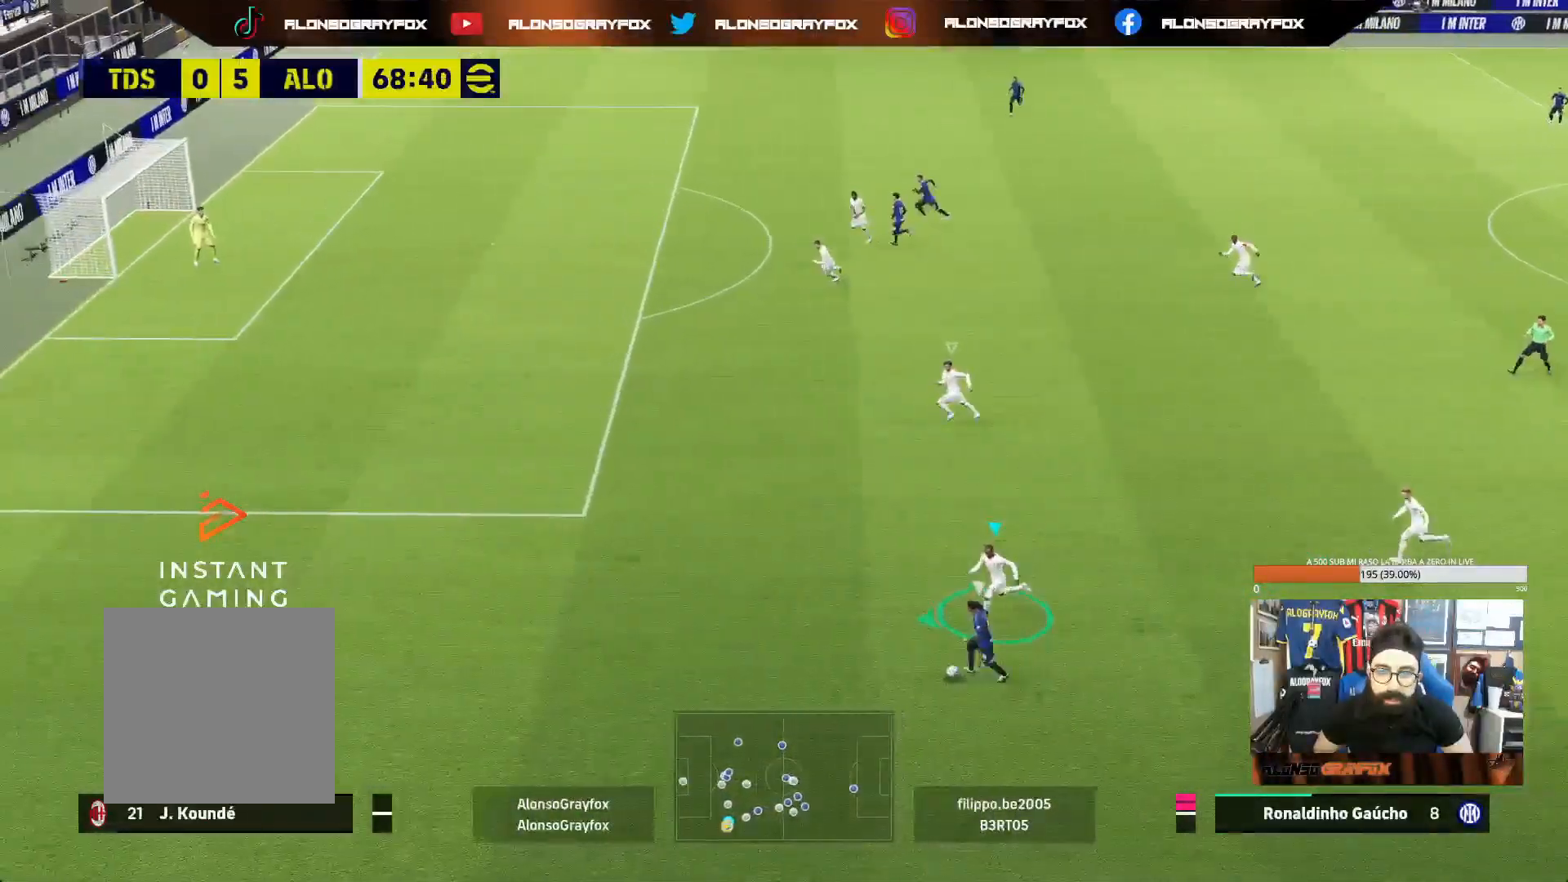
{"buttons": ["CROSS", "R2"], "left_stick": "left", "right_stick": "center", "events": []}
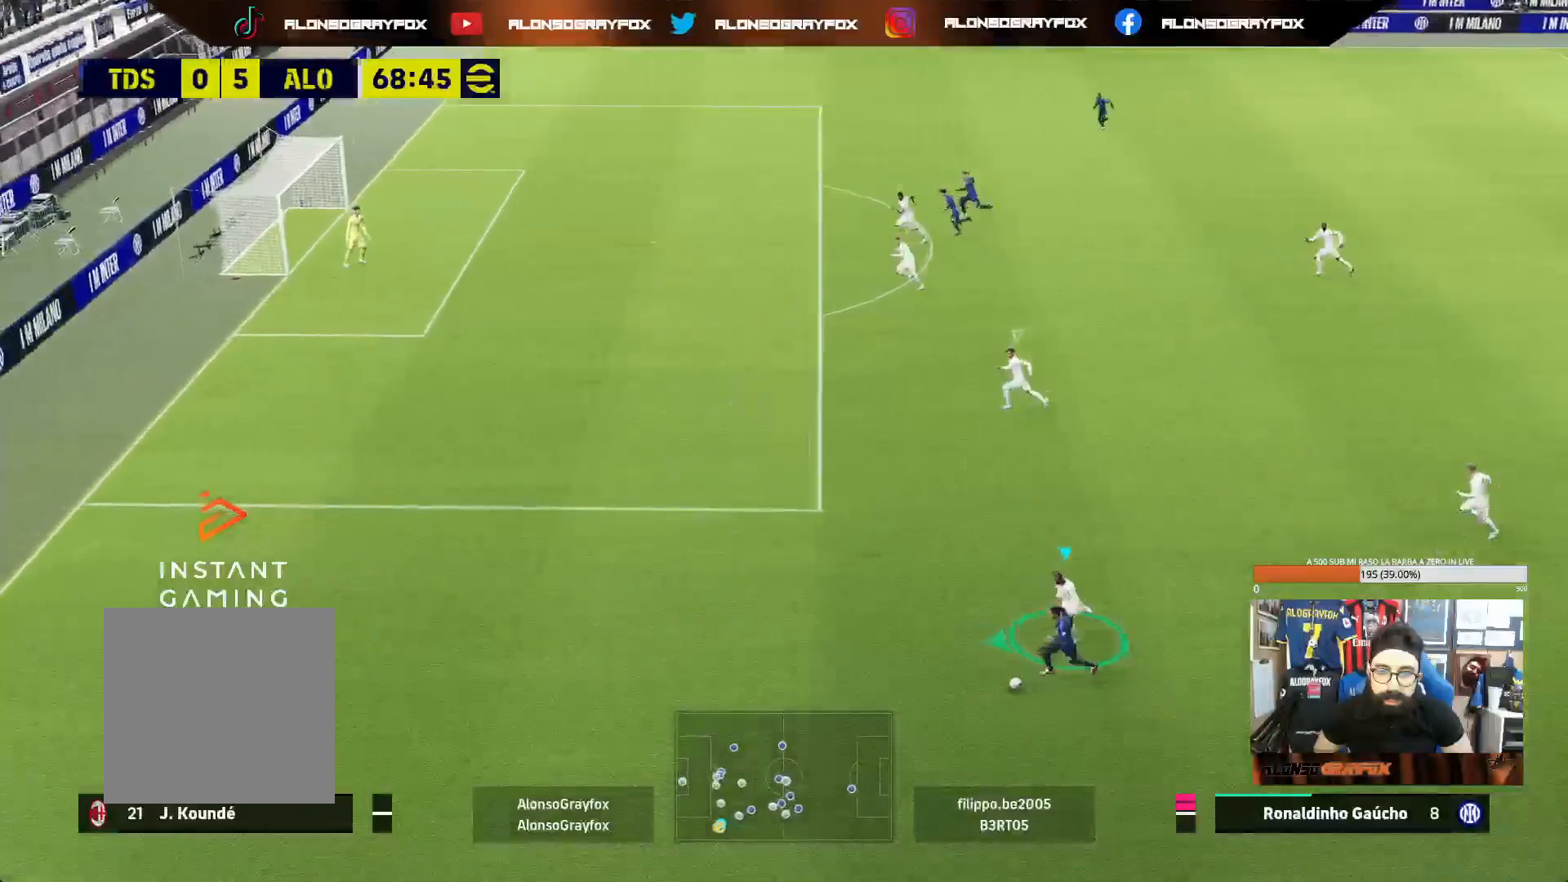
{"buttons": ["CROSS", "L2", "R2"], "left_stick": "left", "right_stick": "center", "events": [[17, "L2", "down"]]}
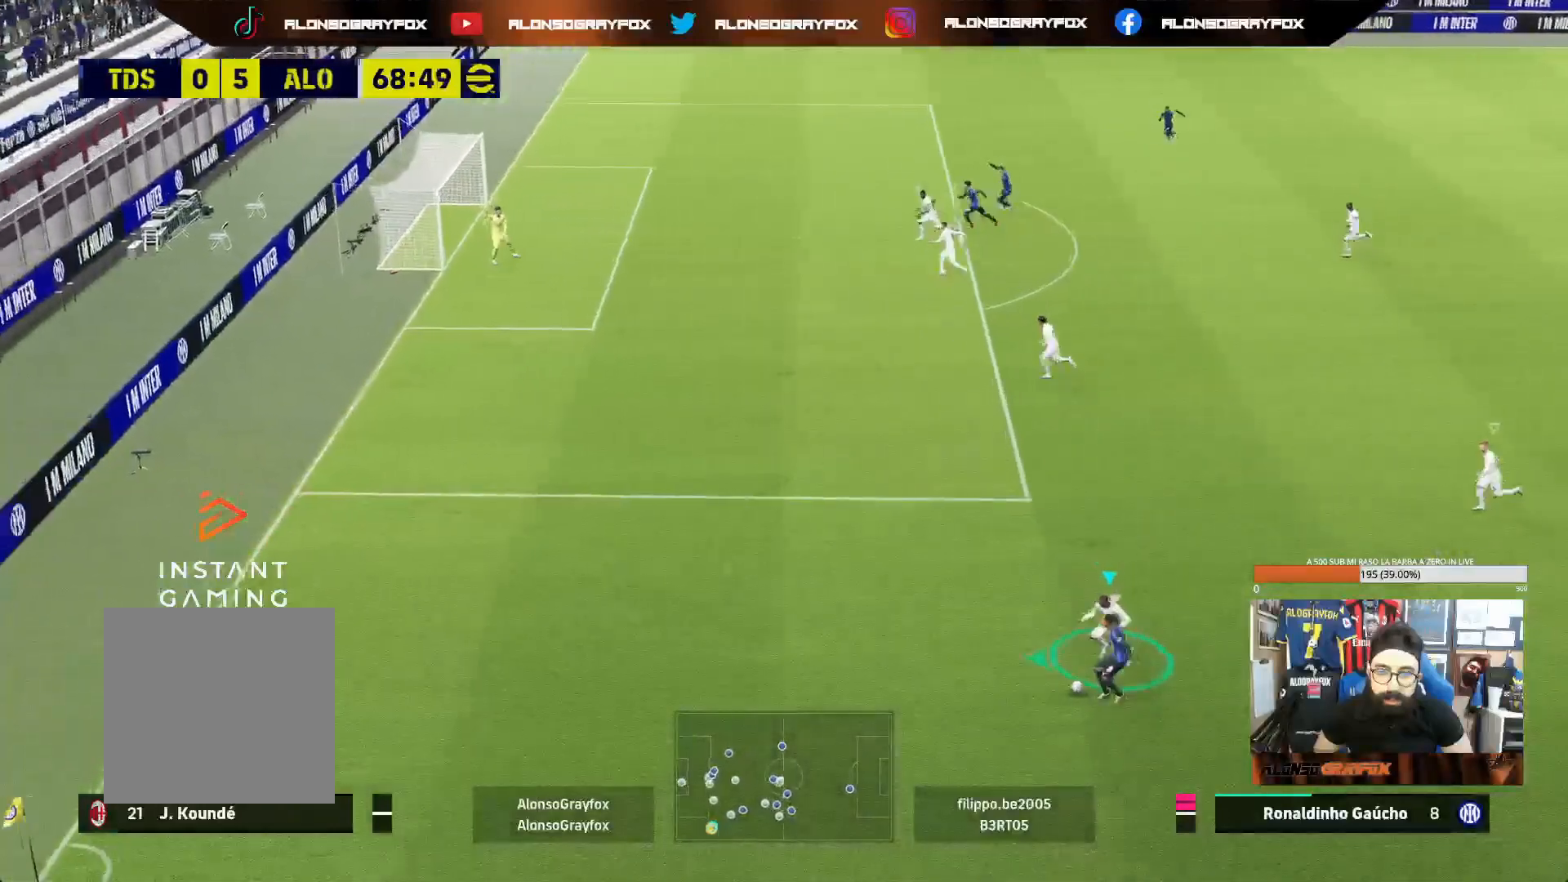
{"buttons": ["L2"], "left_stick": "up-left", "right_stick": "center", "events": [[133, "R2", "up"], [167, "CROSS", "up"], [183, "left_stick", "up"], [500, "left_stick", "up-left"]]}
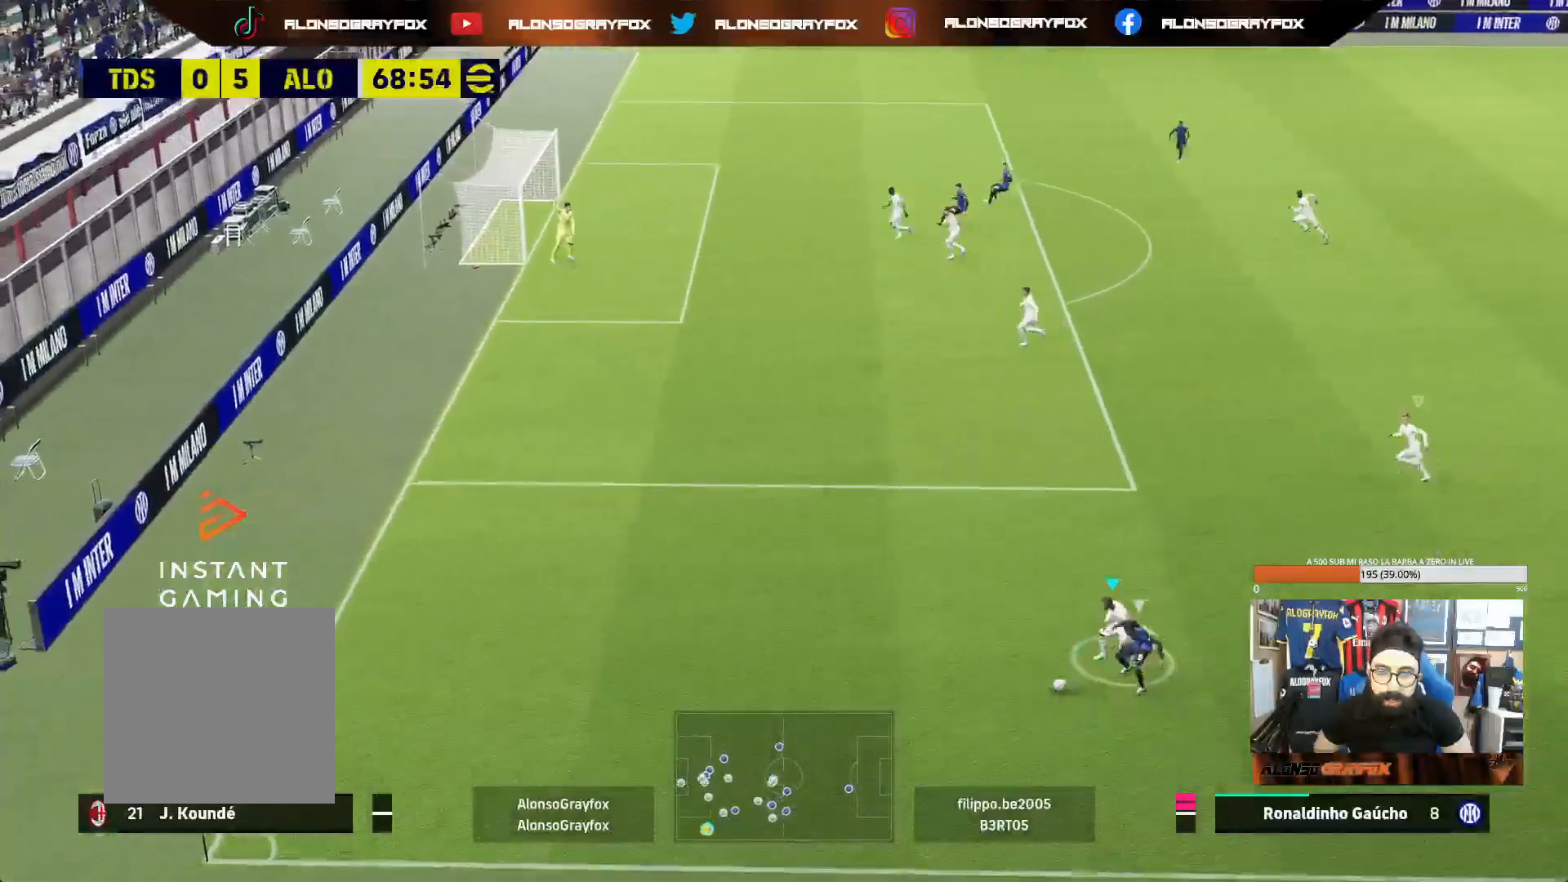
{"buttons": ["R2"], "left_stick": "left", "right_stick": "center", "events": [[50, "R2", "down"], [100, "left_stick", "left"], [333, "L2", "up"]]}
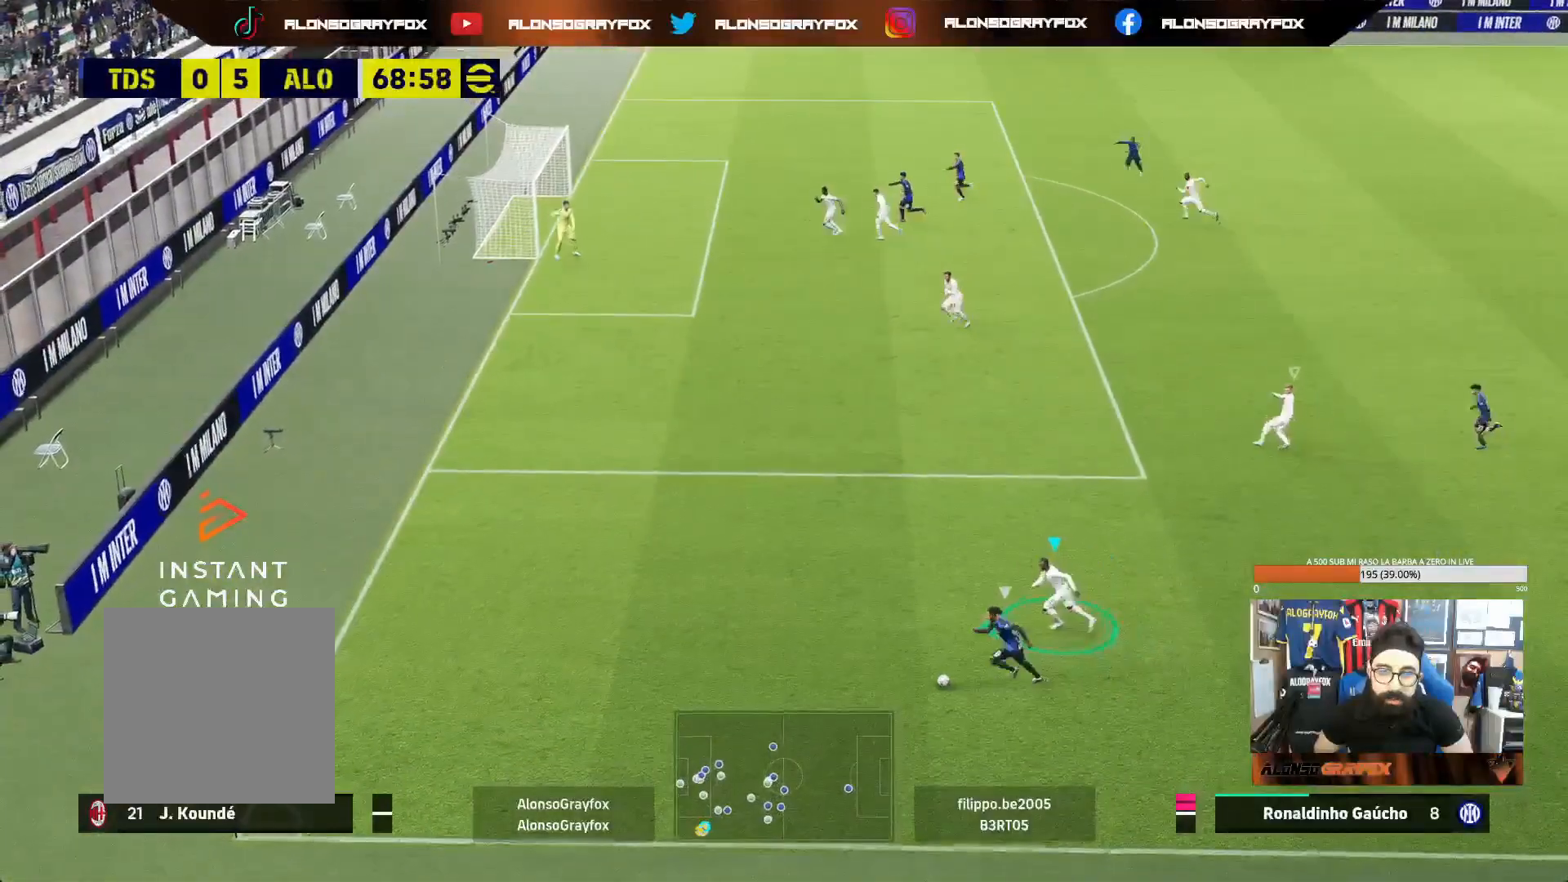
{"buttons": ["CROSS", "R2"], "left_stick": "down-left", "right_stick": "center", "events": [[183, "CROSS", "down"], [467, "left_stick", "down-left"]]}
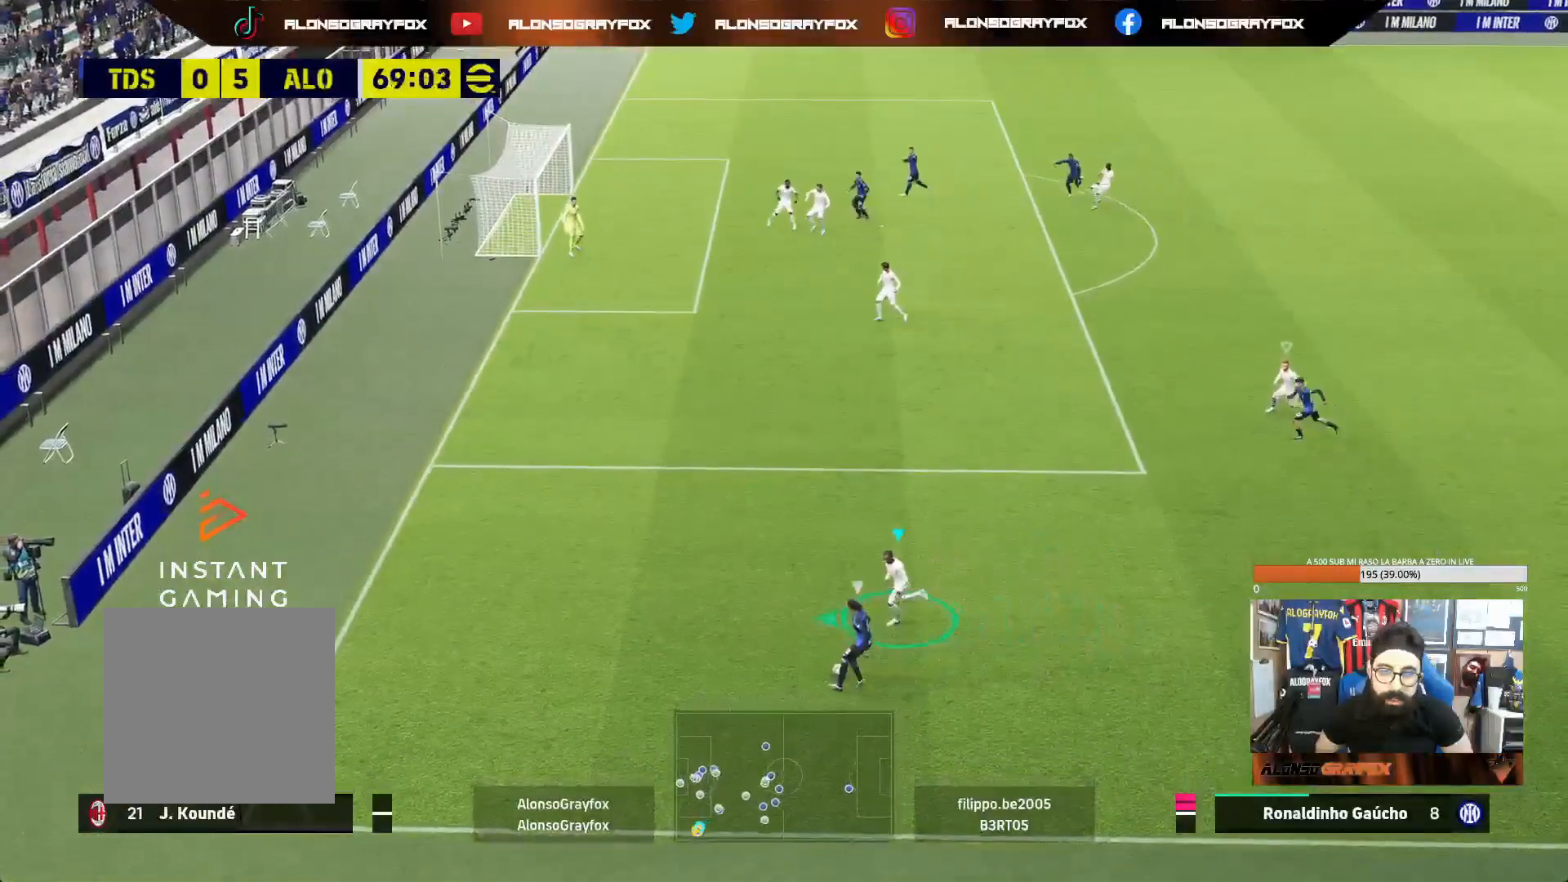
{"buttons": ["L2"], "left_stick": "right", "right_stick": "center", "events": [[17, "L2", "down"], [83, "CROSS", "up"], [83, "R2", "up"], [133, "left_stick", "down-right"], [217, "left_stick", "right"]]}
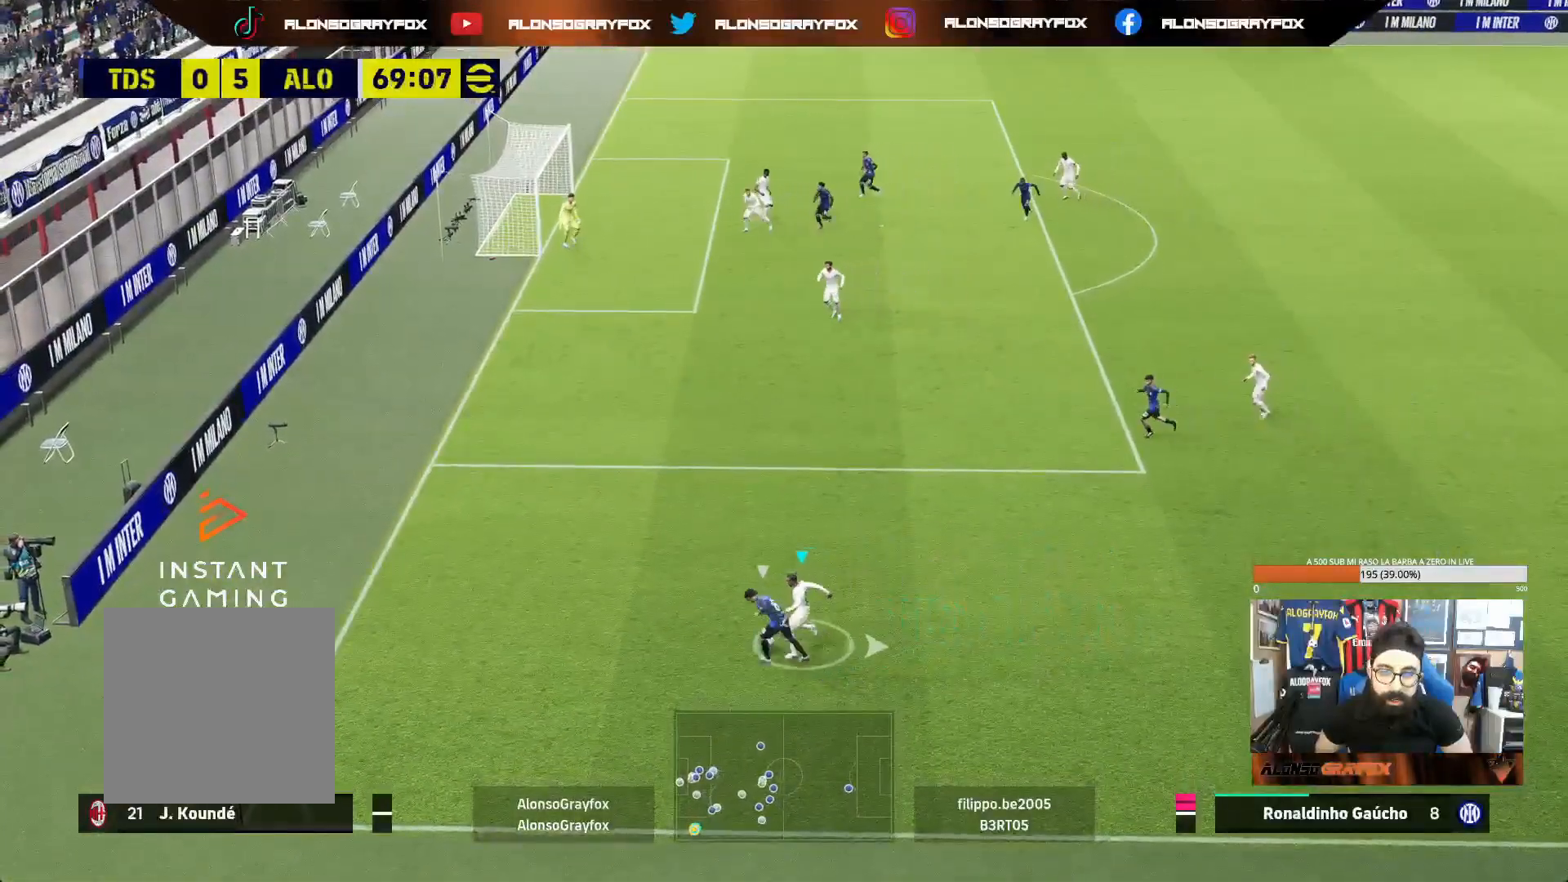
{"buttons": [], "left_stick": "up-right", "right_stick": "center", "events": [[50, "left_stick", "up-right"], [283, "L2", "up"]]}
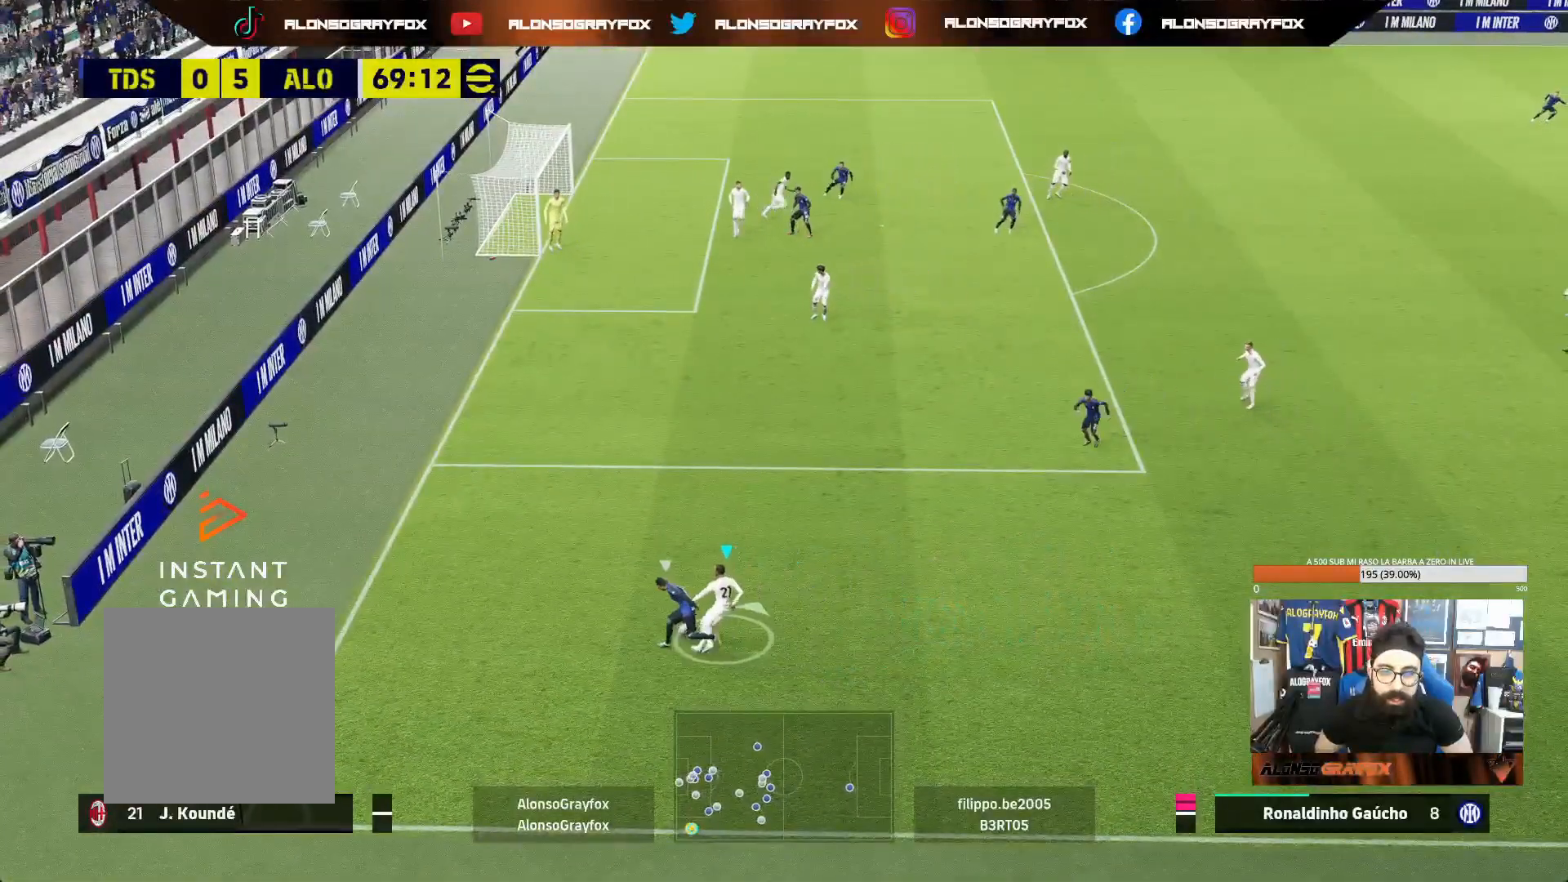
{"buttons": ["CROSS"], "left_stick": "up-right", "right_stick": "center", "events": [[500, "CROSS", "down"]]}
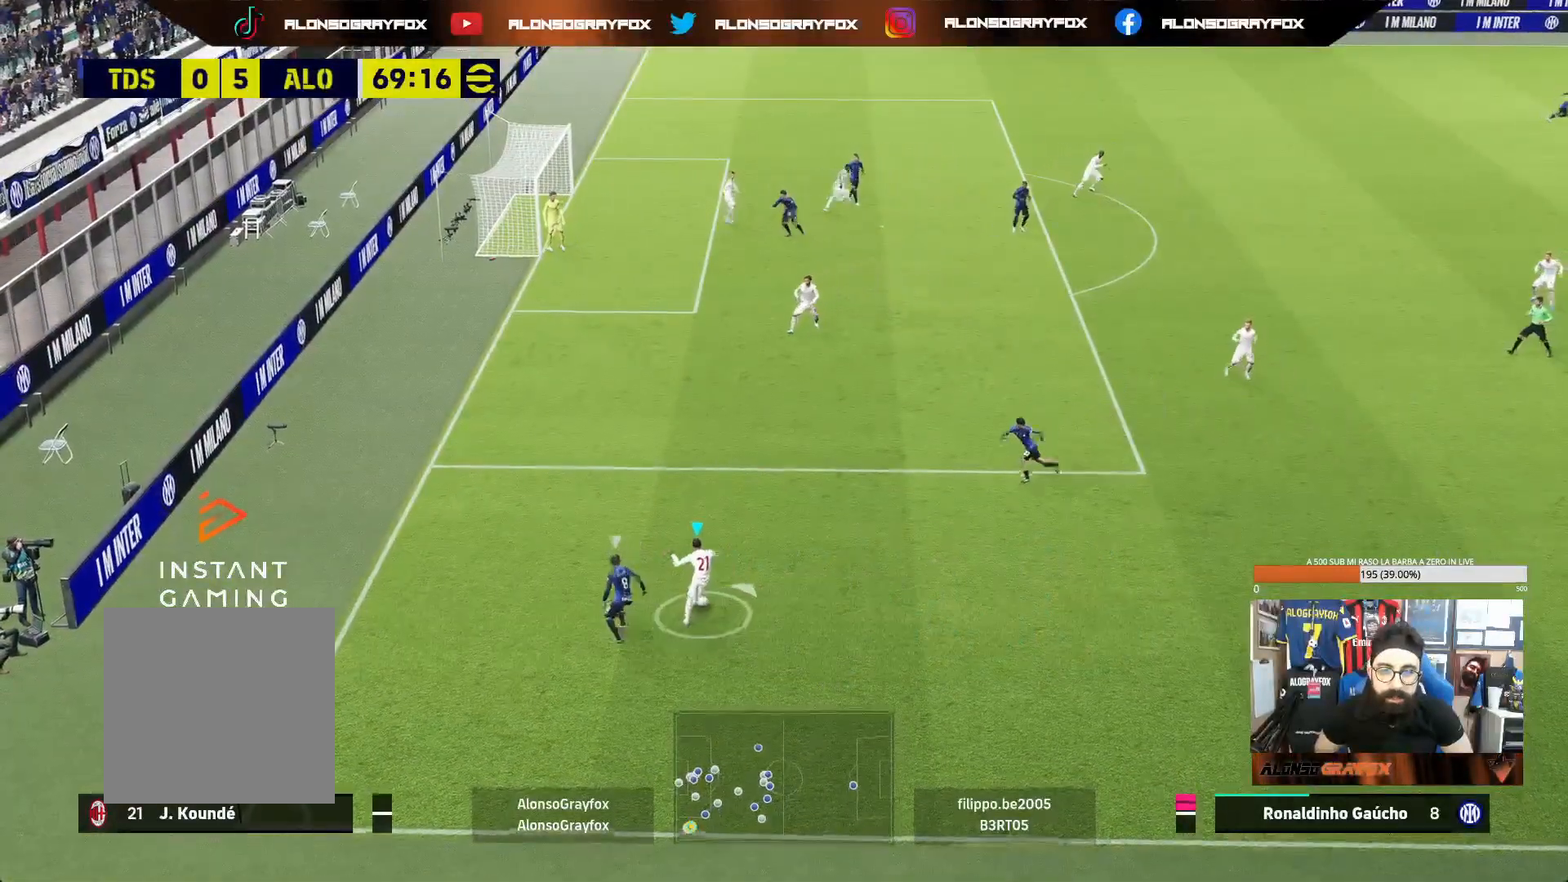
{"buttons": [], "left_stick": "up", "right_stick": "center", "events": [[17, "left_stick", "up"], [133, "CROSS", "up"]]}
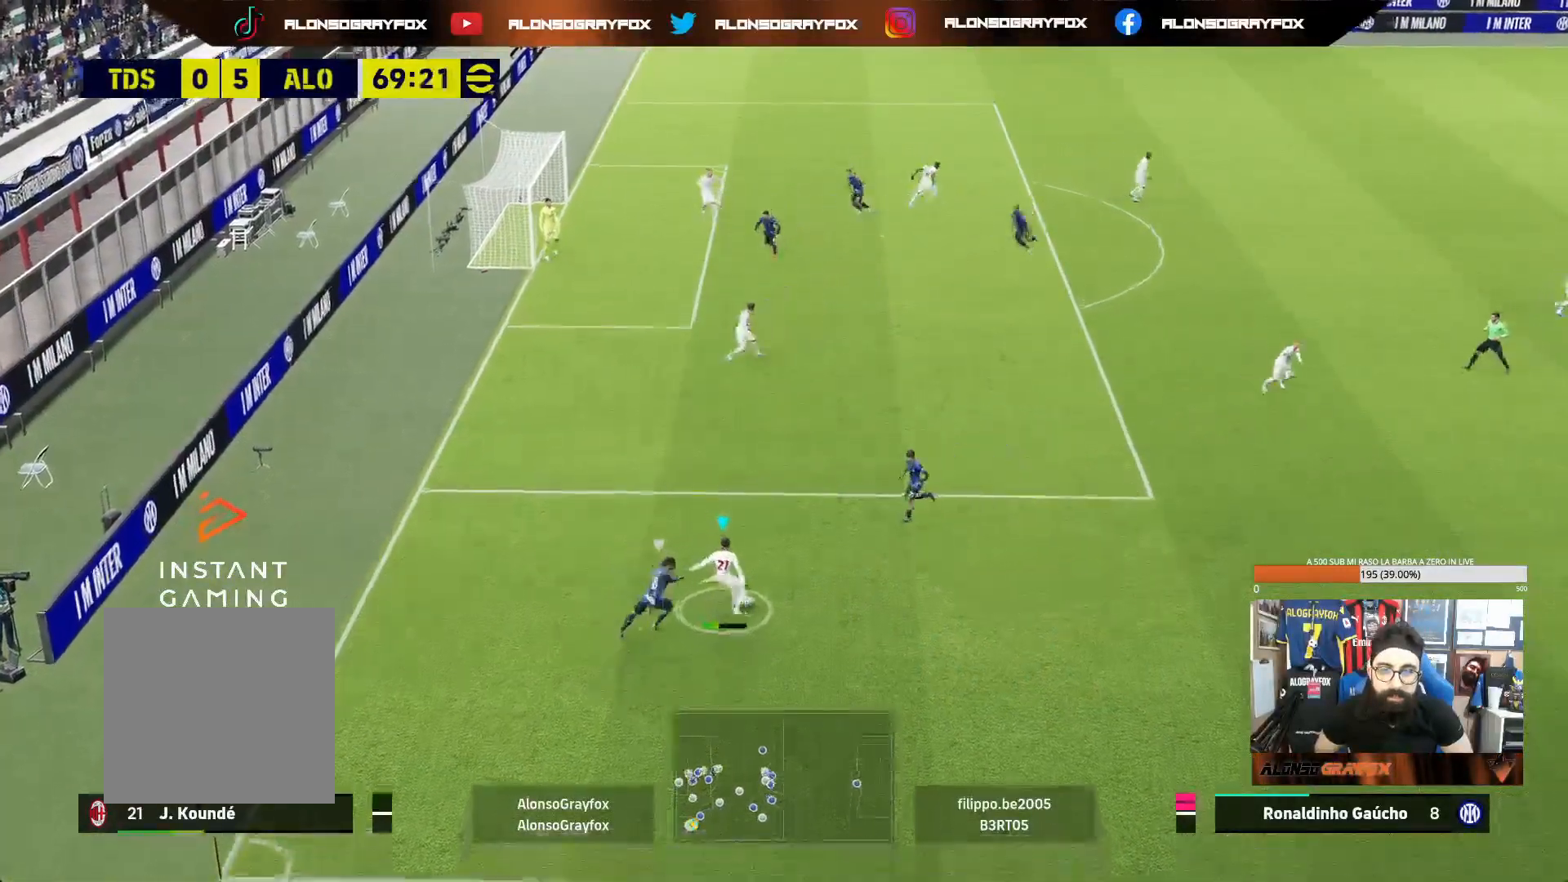
{"buttons": [], "left_stick": "right", "right_stick": "center", "events": [[217, "left_stick", "up-right"], [367, "left_stick", "right"]]}
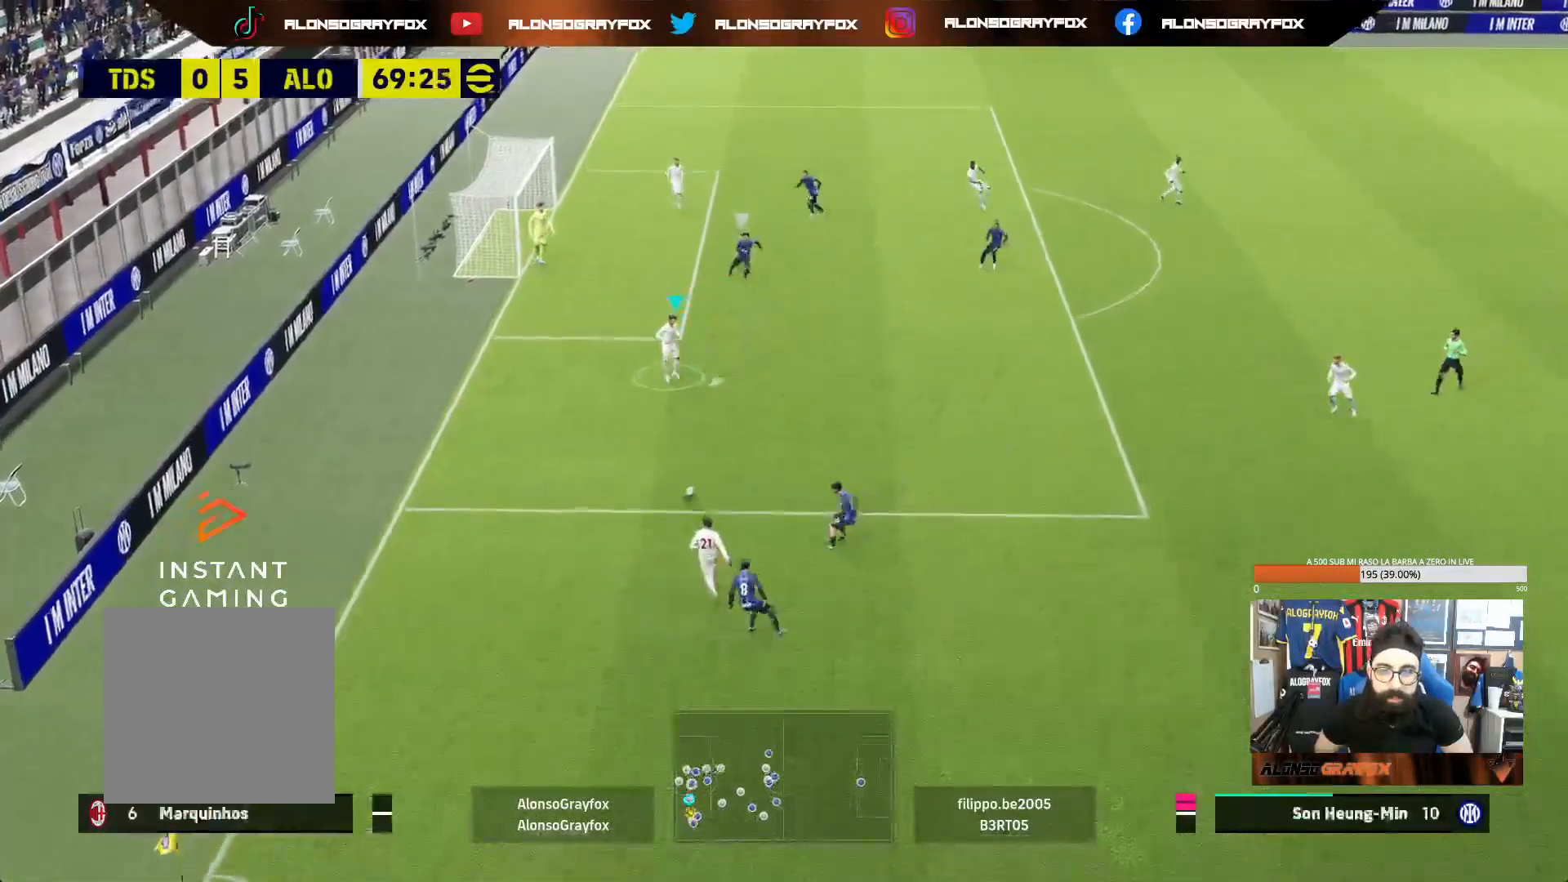
{"buttons": ["R2"], "left_stick": "right", "right_stick": "center", "events": [[17, "CROSS", "down"], [150, "CROSS", "up"], [217, "R2", "down"]]}
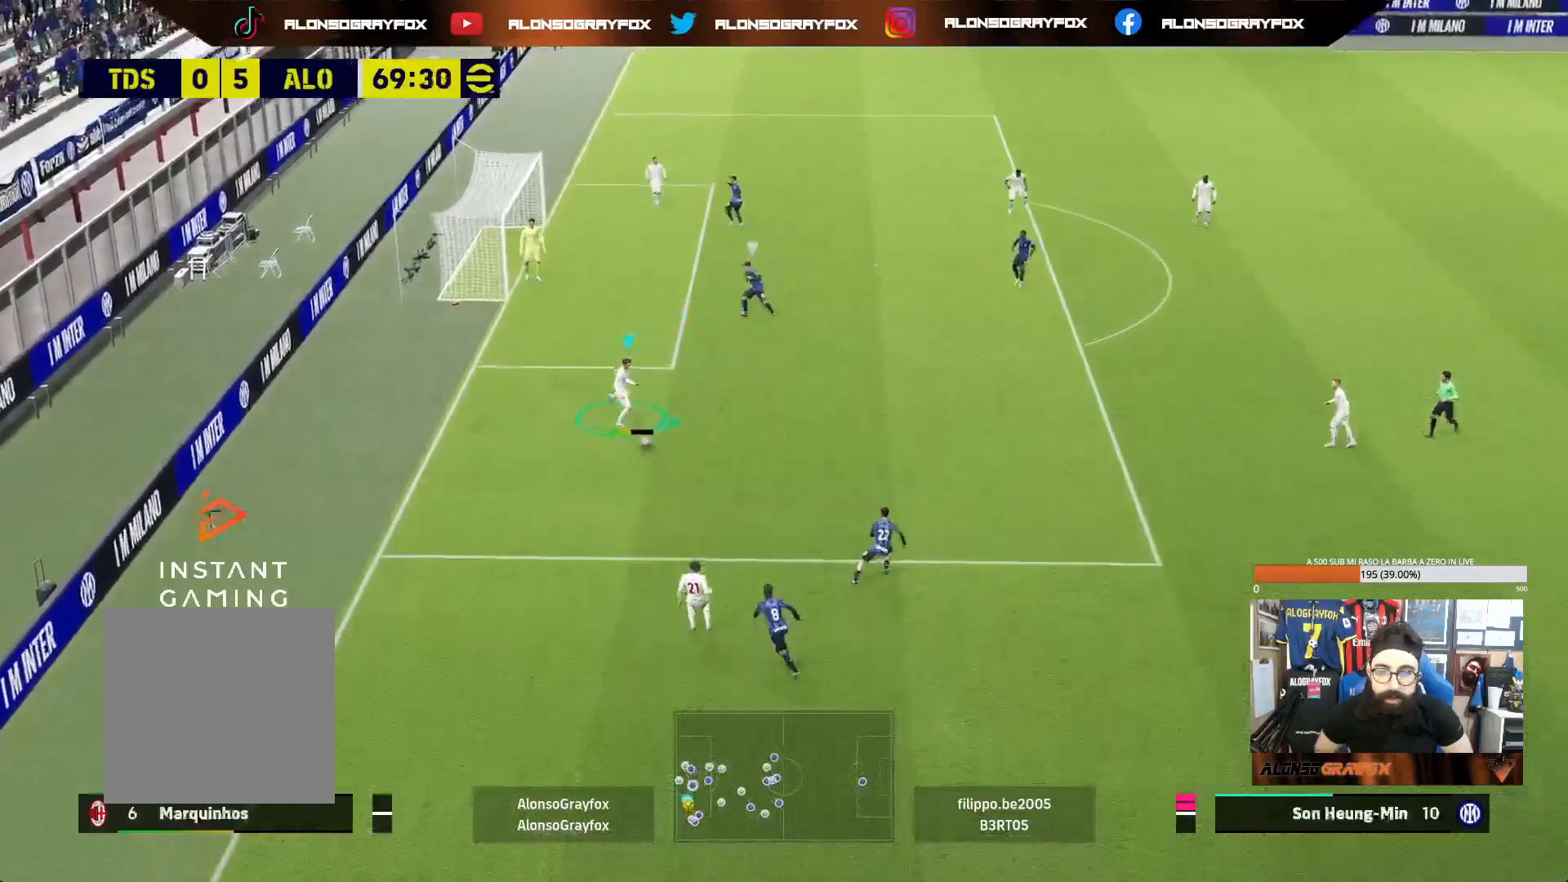
{"buttons": [], "left_stick": "up-right", "right_stick": "center", "events": [[33, "R2", "up"], [433, "left_stick", "up-right"]]}
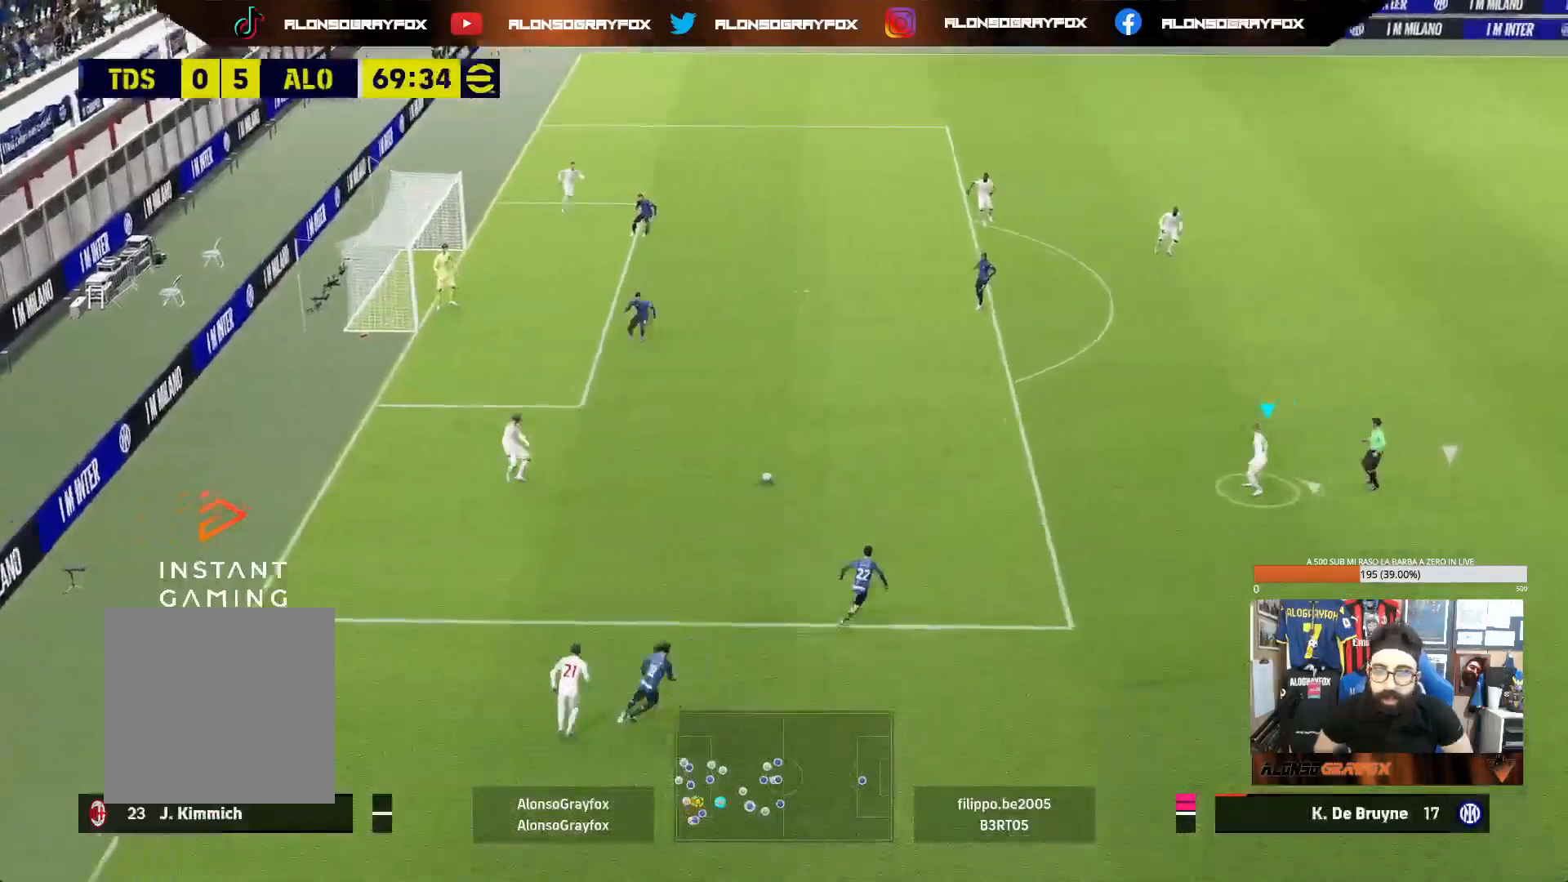
{"buttons": [], "left_stick": "up-right", "right_stick": "center", "events": []}
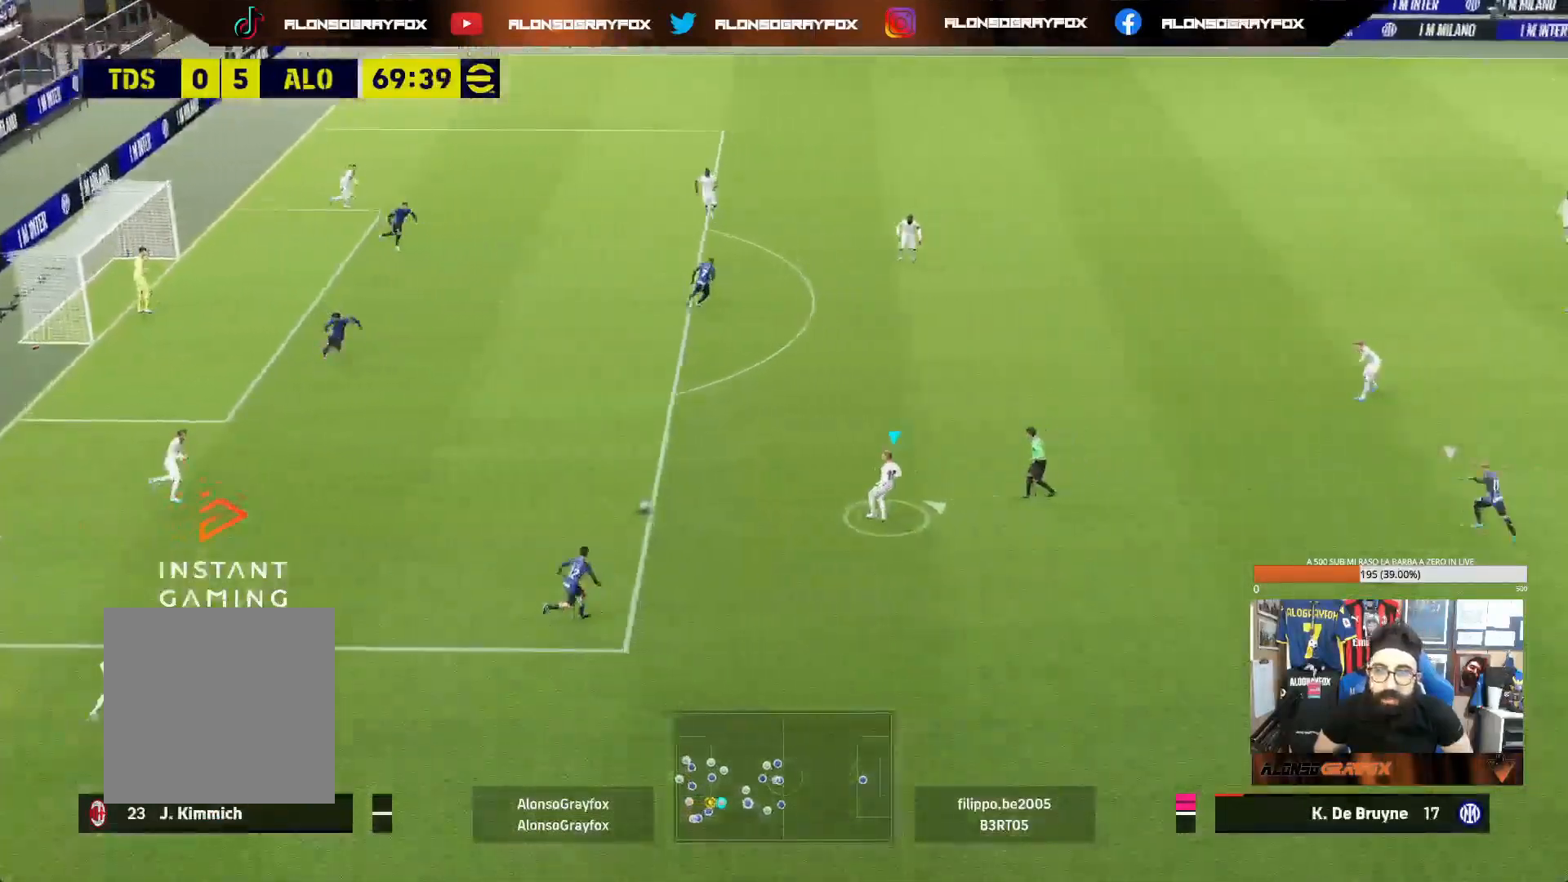
{"buttons": [], "left_stick": "up-right", "right_stick": "center", "events": []}
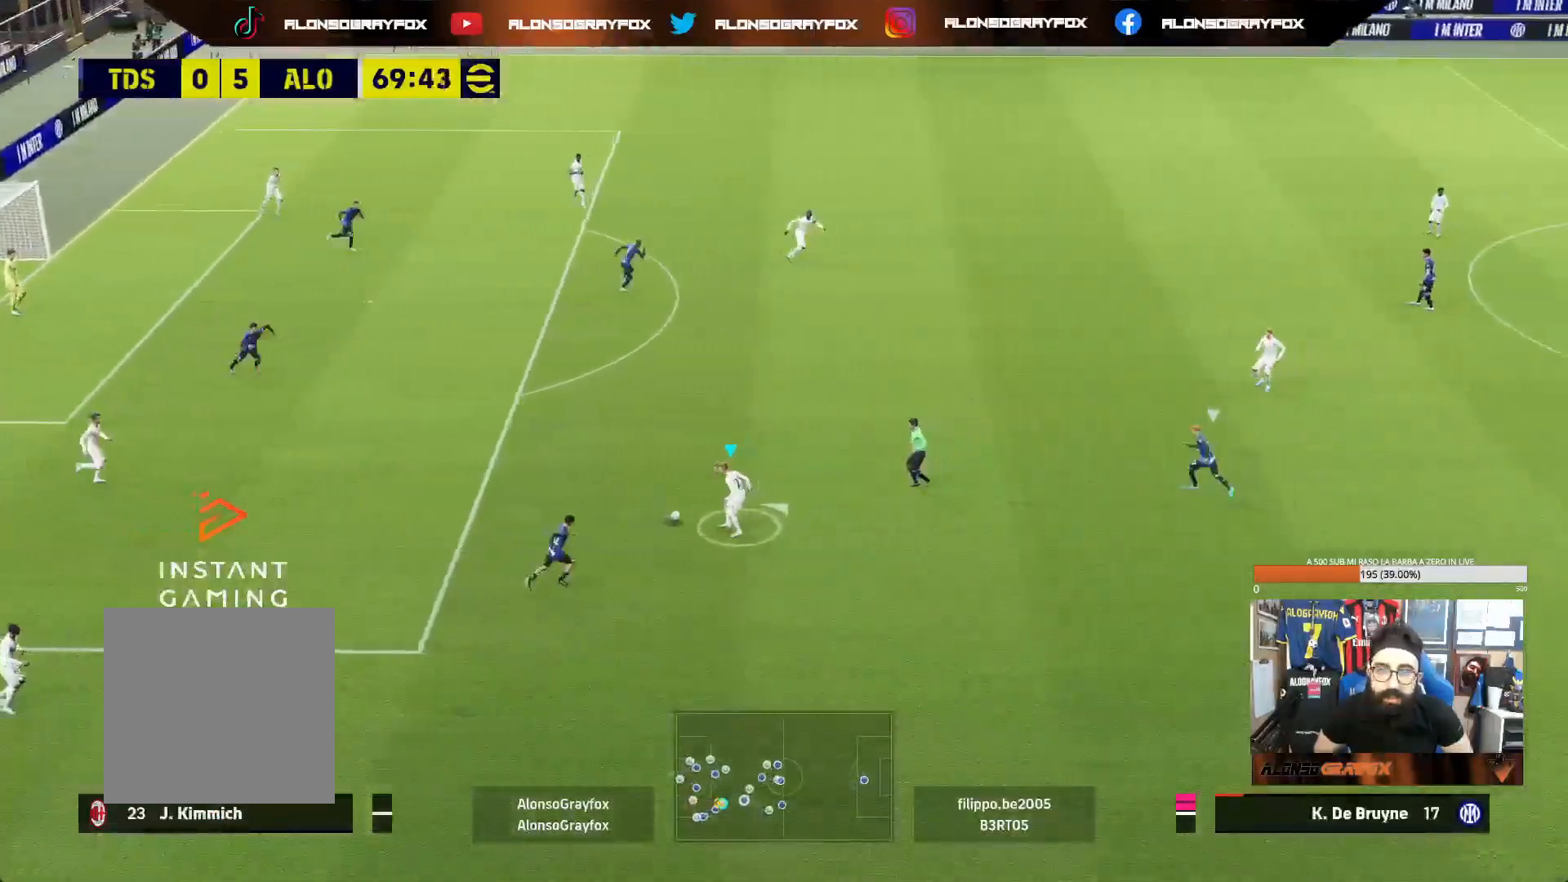
{"buttons": [], "left_stick": "up-right", "right_stick": "center", "events": [[33, "TRIANGLE", "down"], [200, "TRIANGLE", "up"]]}
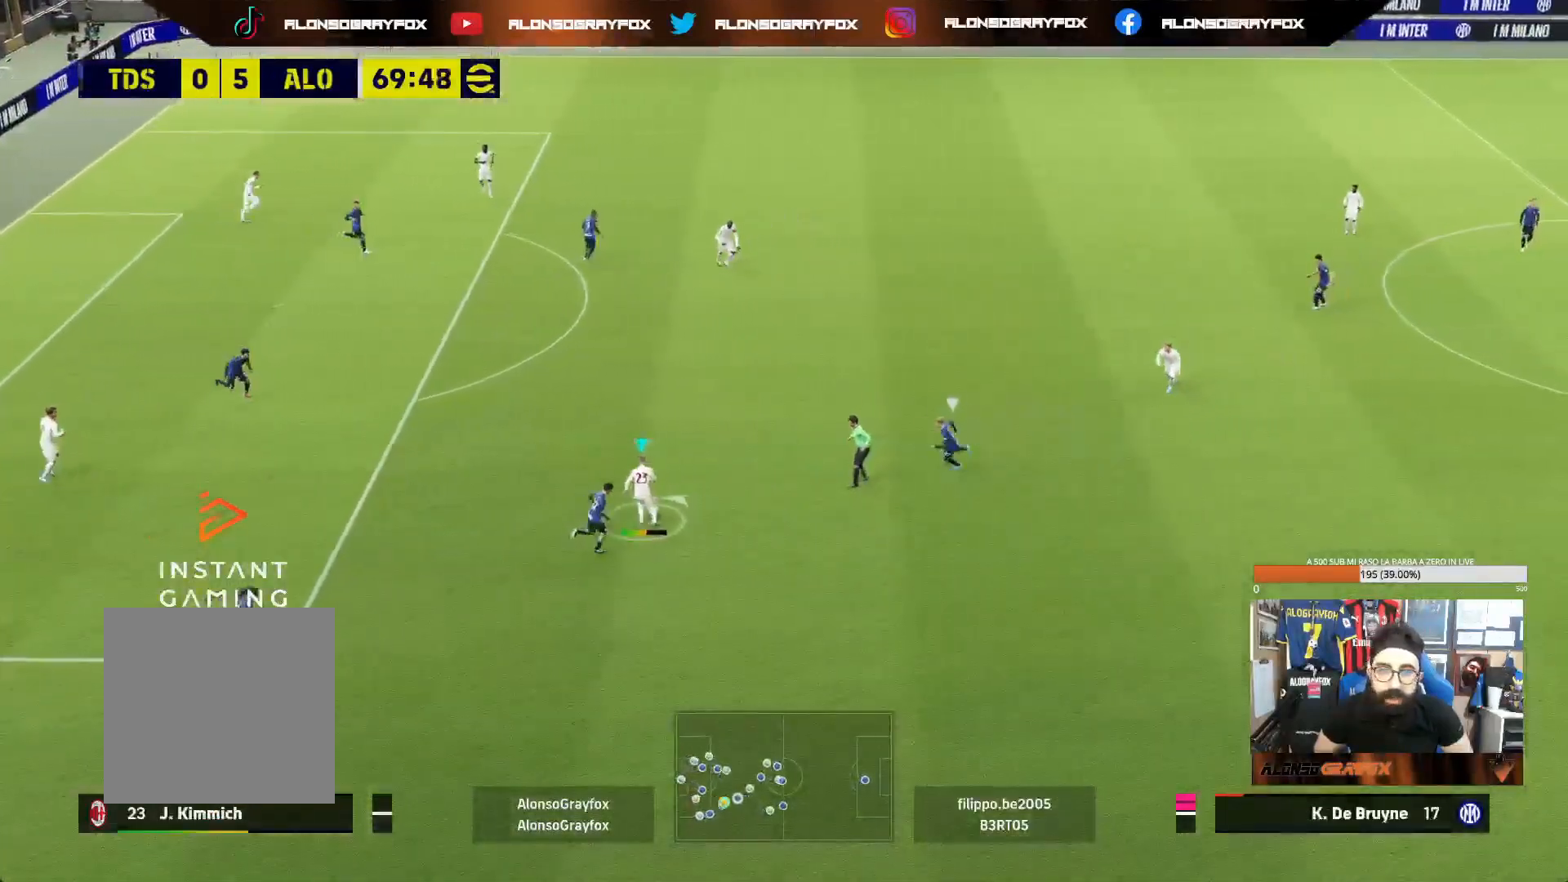
{"buttons": [], "left_stick": "right", "right_stick": "center", "events": [[317, "left_stick", "right"]]}
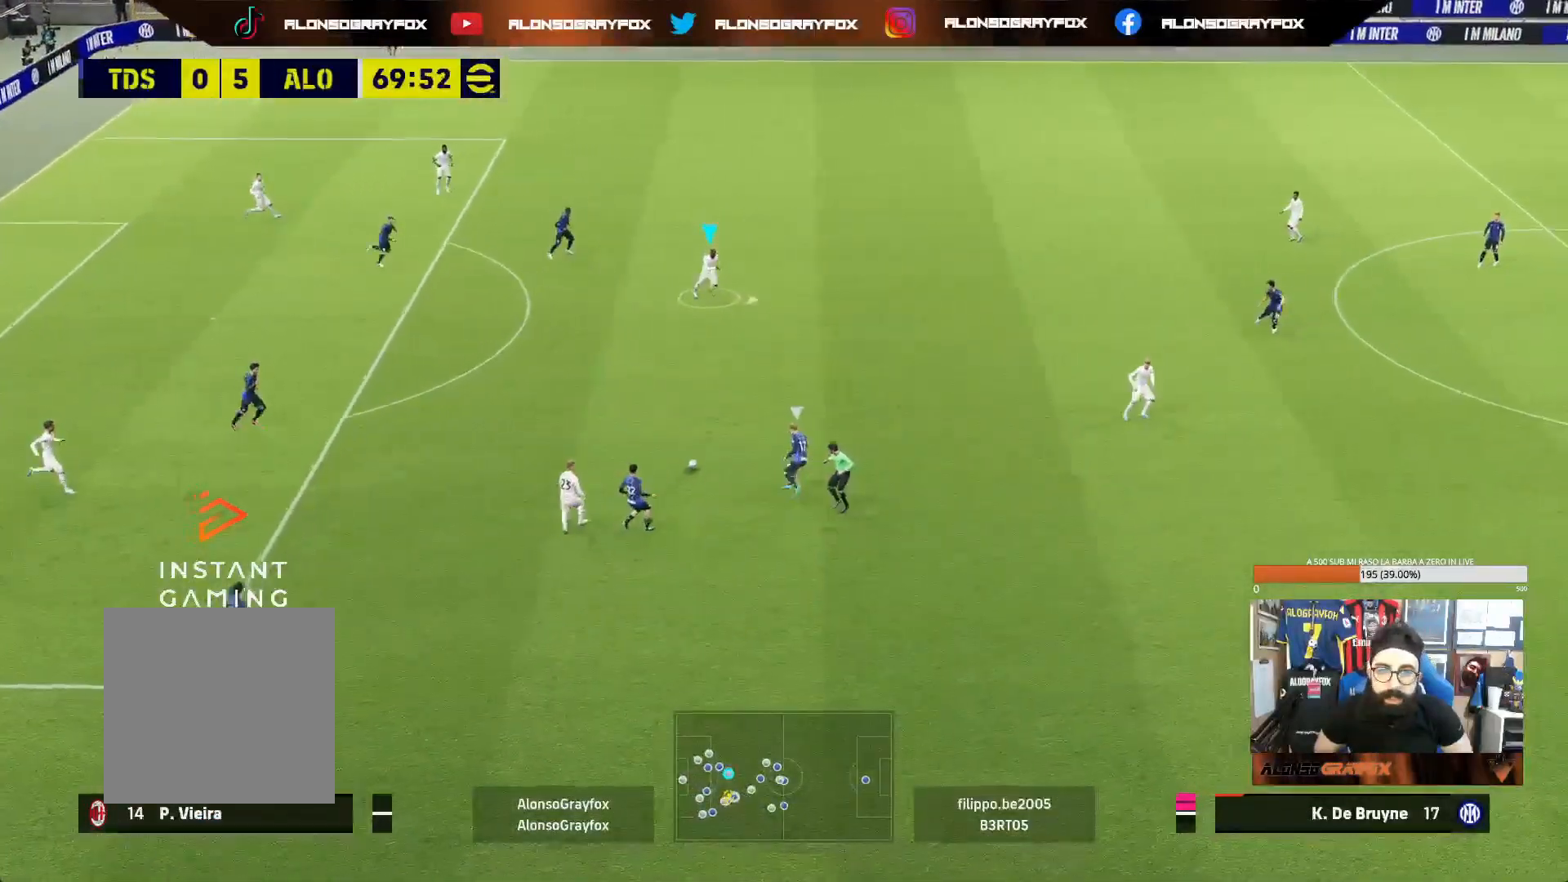
{"buttons": [], "left_stick": "down-right", "right_stick": "center", "events": [[83, "left_stick", "down-right"]]}
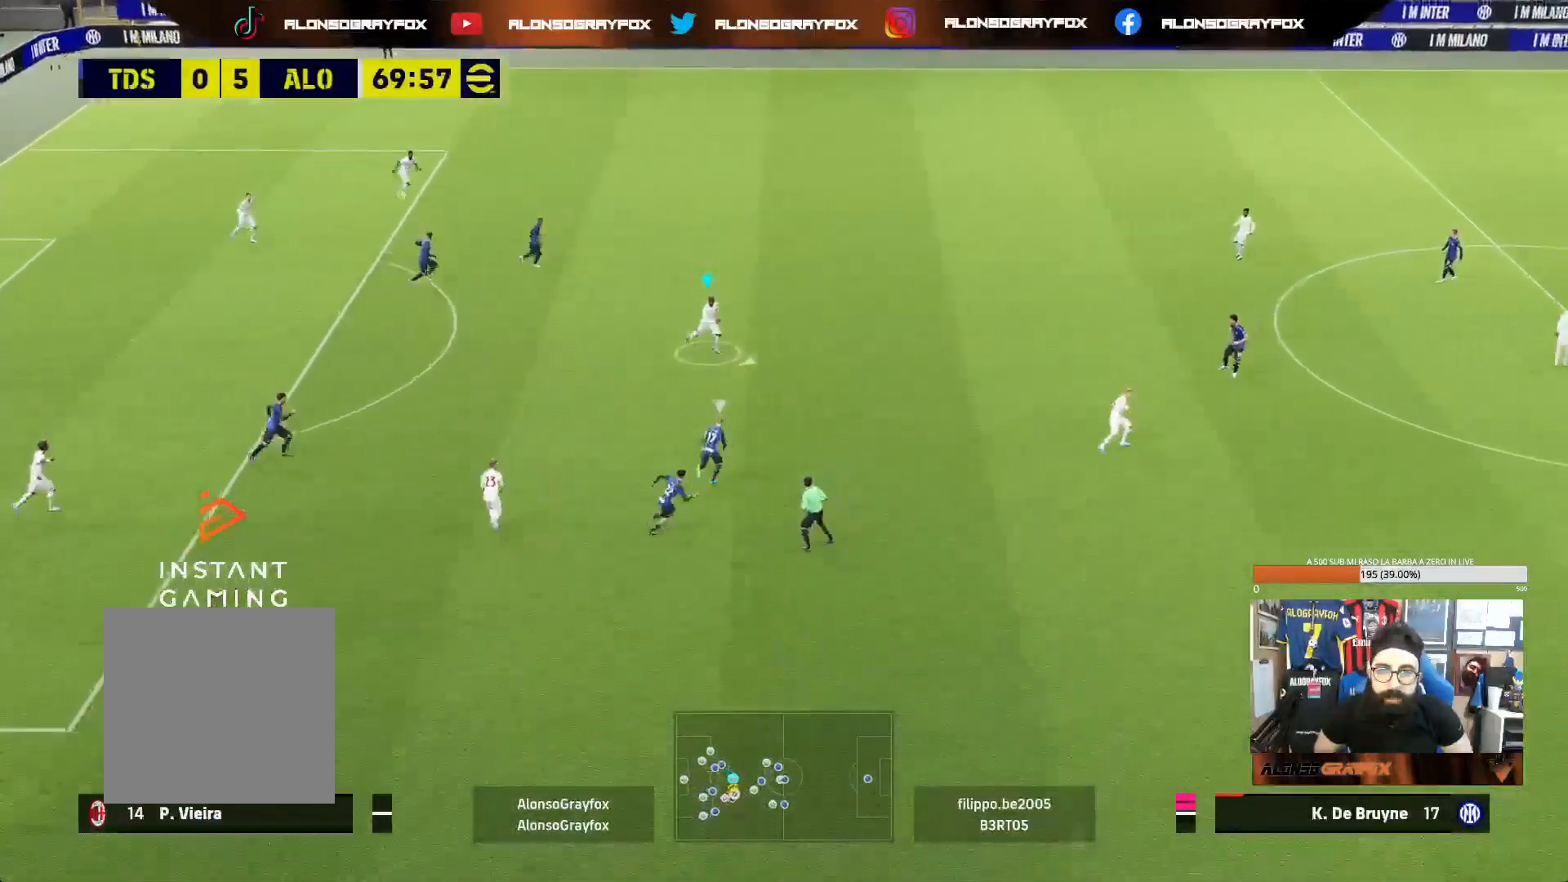
{"buttons": [], "left_stick": "down-right", "right_stick": "center", "events": [[17, "CROSS", "down"], [133, "CROSS", "up"]]}
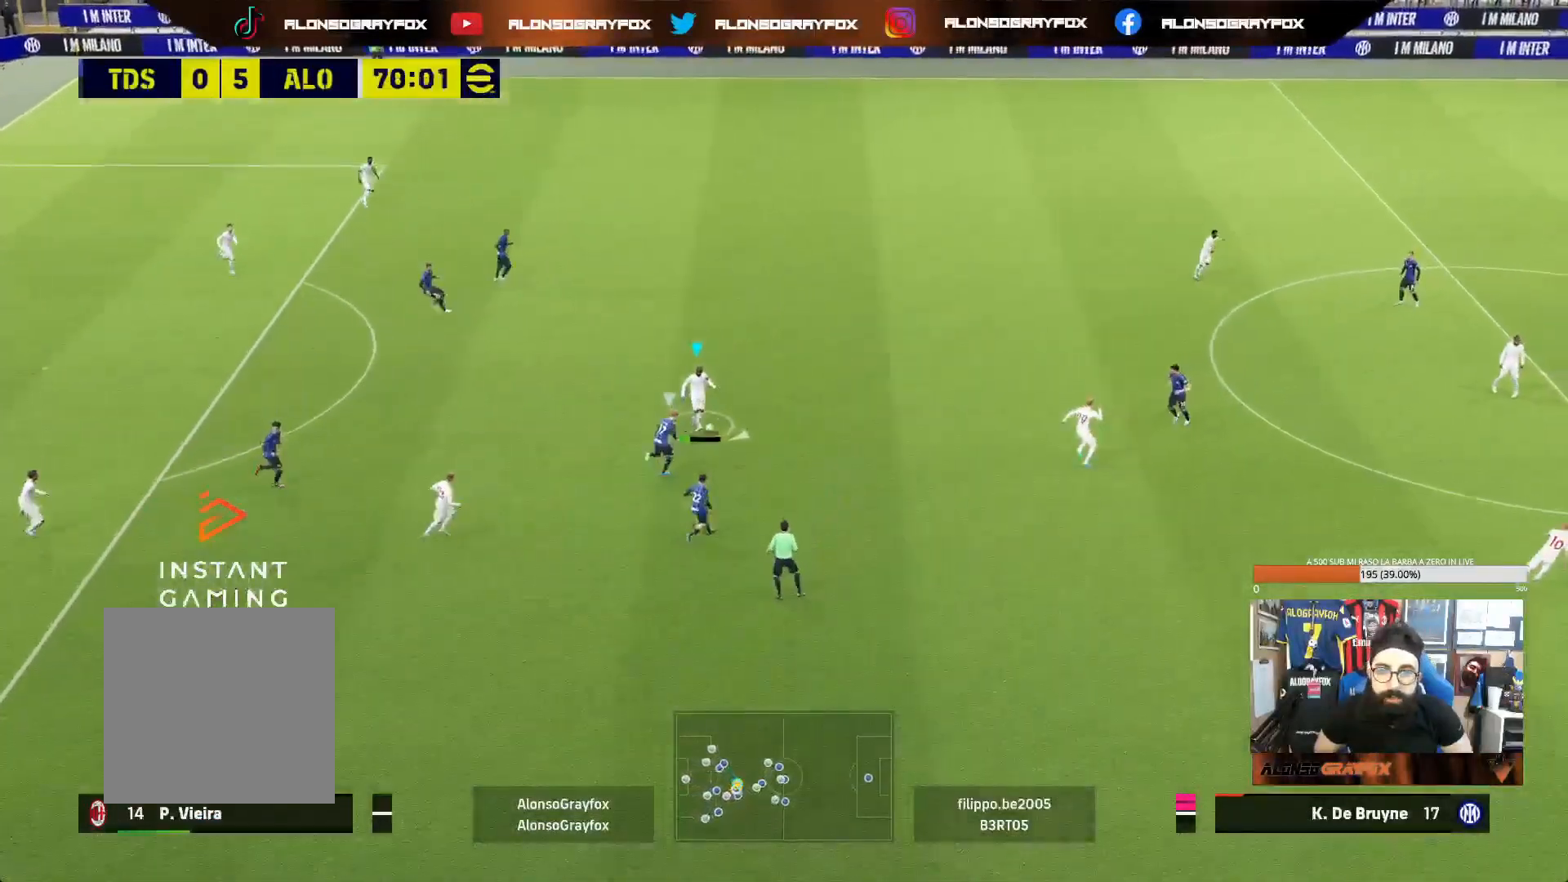
{"buttons": ["L1"], "left_stick": "up", "right_stick": "center", "events": [[50, "left_stick", "up-right"], [117, "left_stick", "up"], [217, "L1", "down"], [300, "CROSS", "down"], [383, "CROSS", "up"]]}
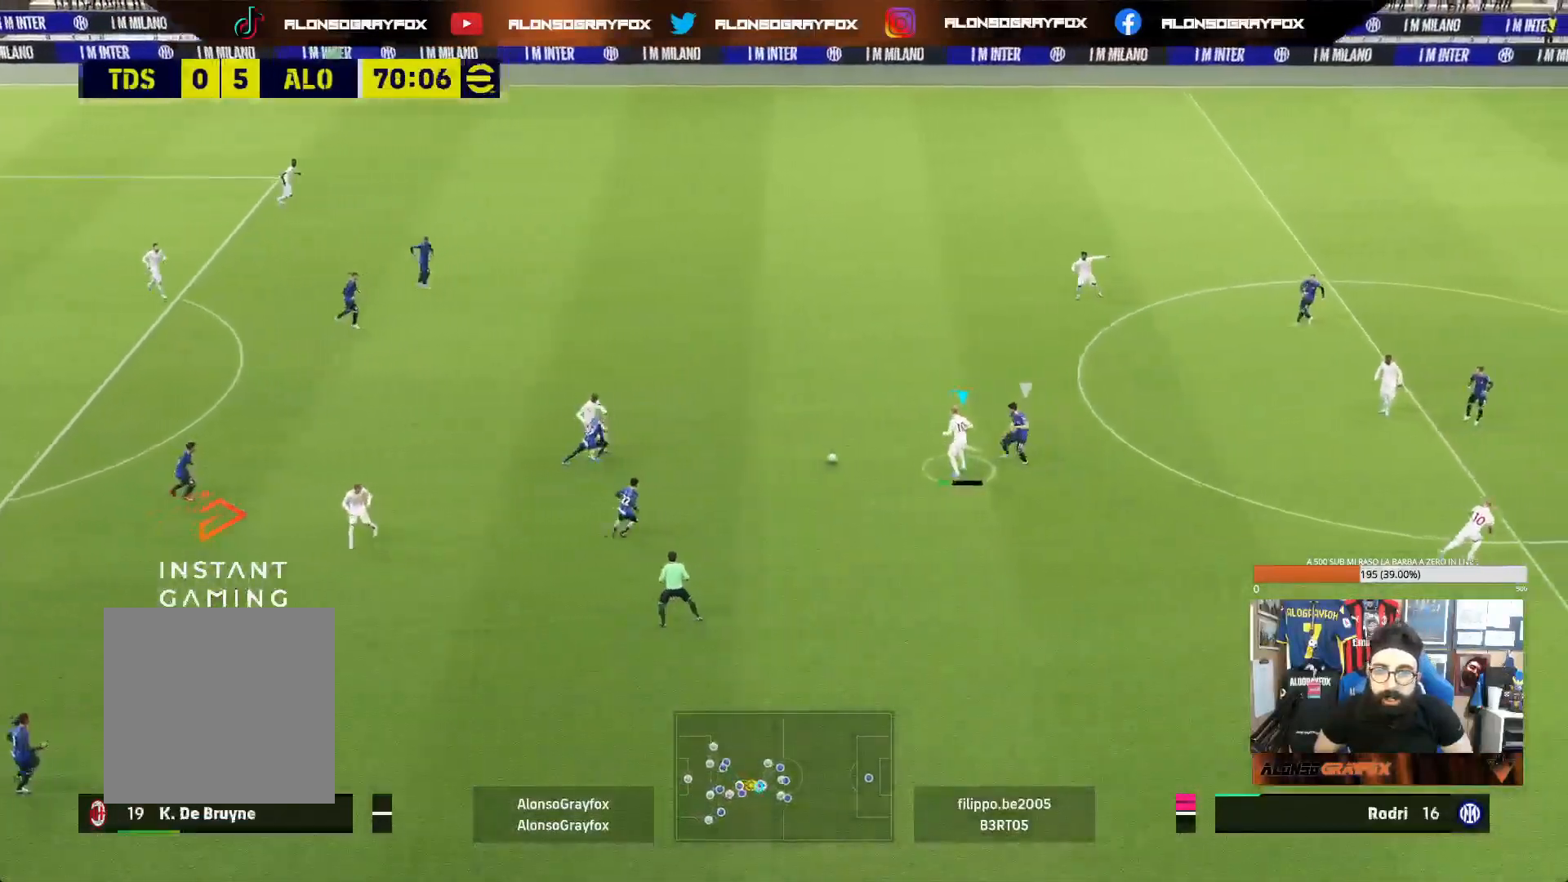
{"buttons": [], "left_stick": "down-right", "right_stick": "center", "events": [[333, "L1", "up"], [417, "left_stick", "down-right"]]}
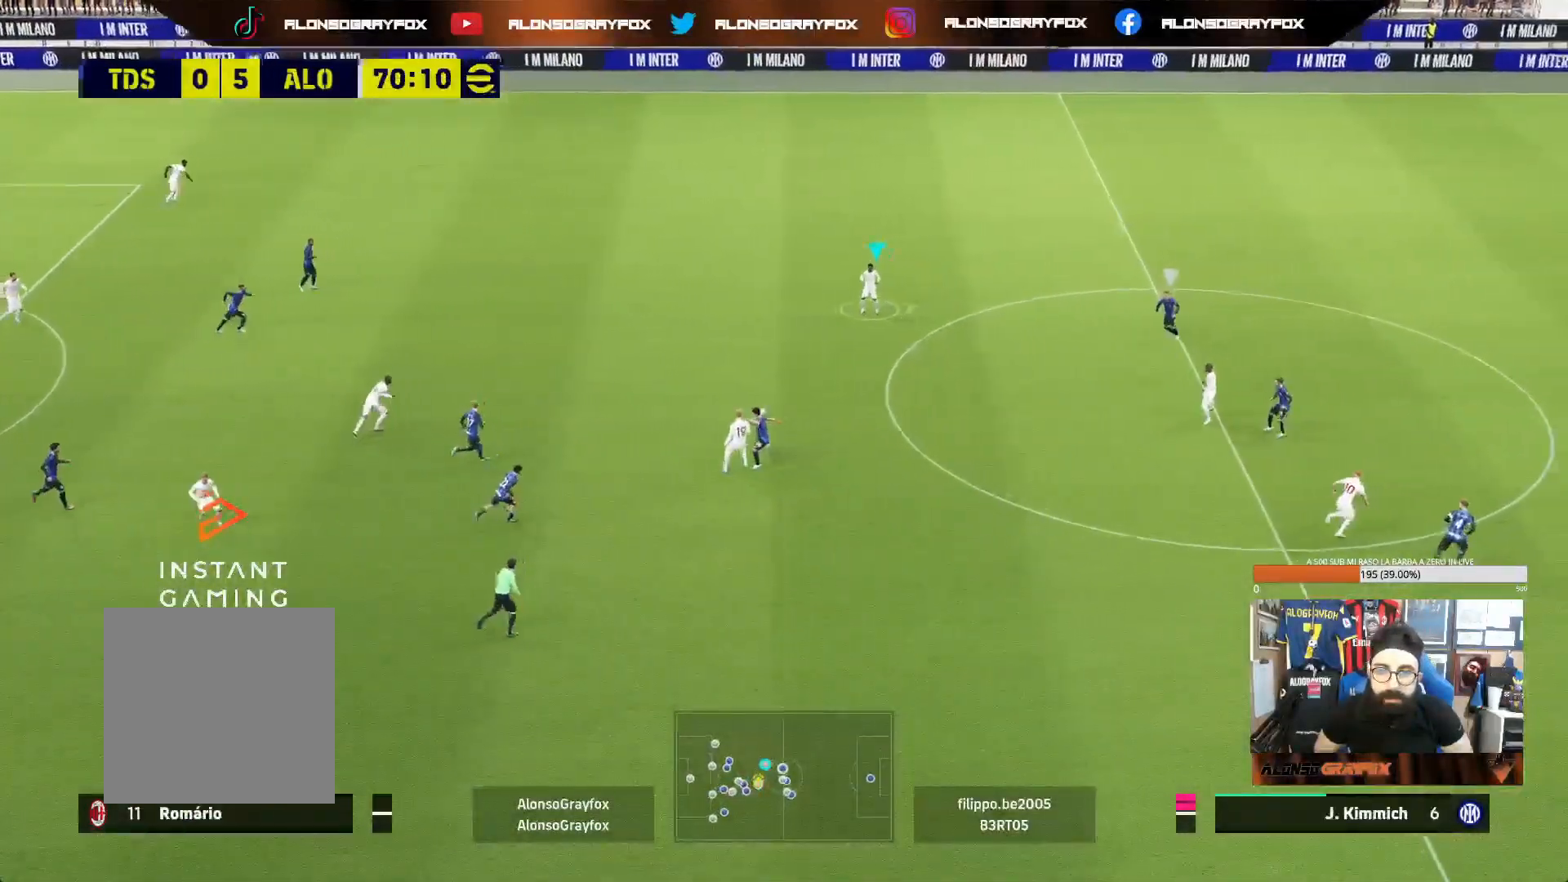
{"buttons": [], "left_stick": "down-right", "right_stick": "center", "events": [[117, "L1", "down"], [233, "L1", "up"]]}
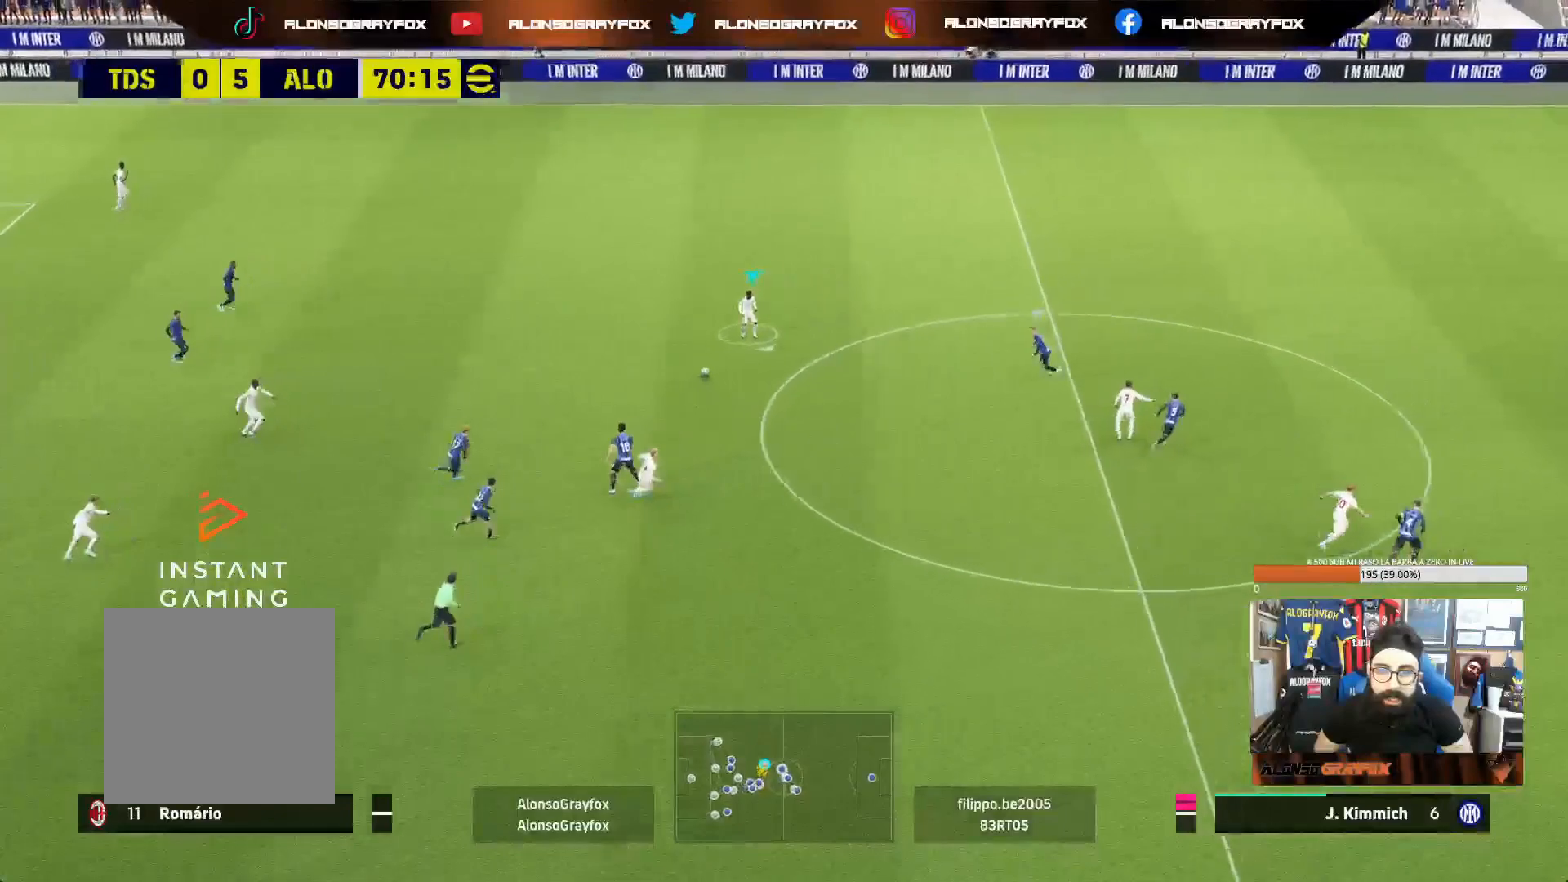
{"buttons": [], "left_stick": "down-right", "right_stick": "center", "events": [[267, "TRIANGLE", "down"], [367, "TRIANGLE", "up"]]}